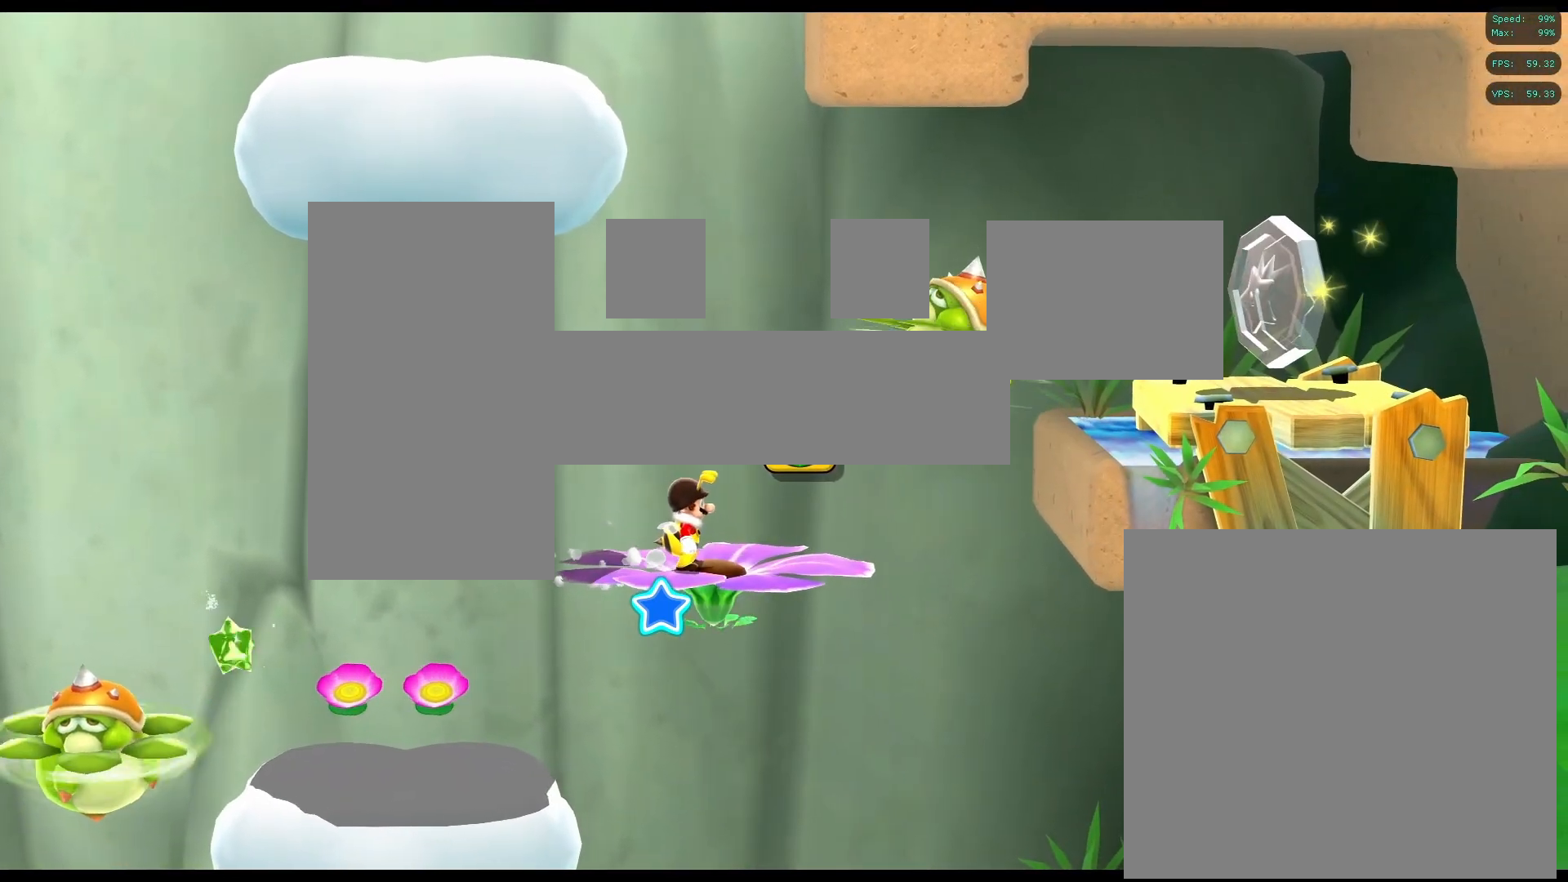
Gameplay with a controller (Xbox layout); each line is a JSON object with the inputs held at the frame after it. "events" lists button and stick changes between this image and that frame as [ms after this image, input, new state], when the widget could be followed in between.
{"buttons": ["A"], "left_stick": "up-left", "right_stick": "center", "events": [[117, "A", "down"], [350, "left_stick", "up-left"]]}
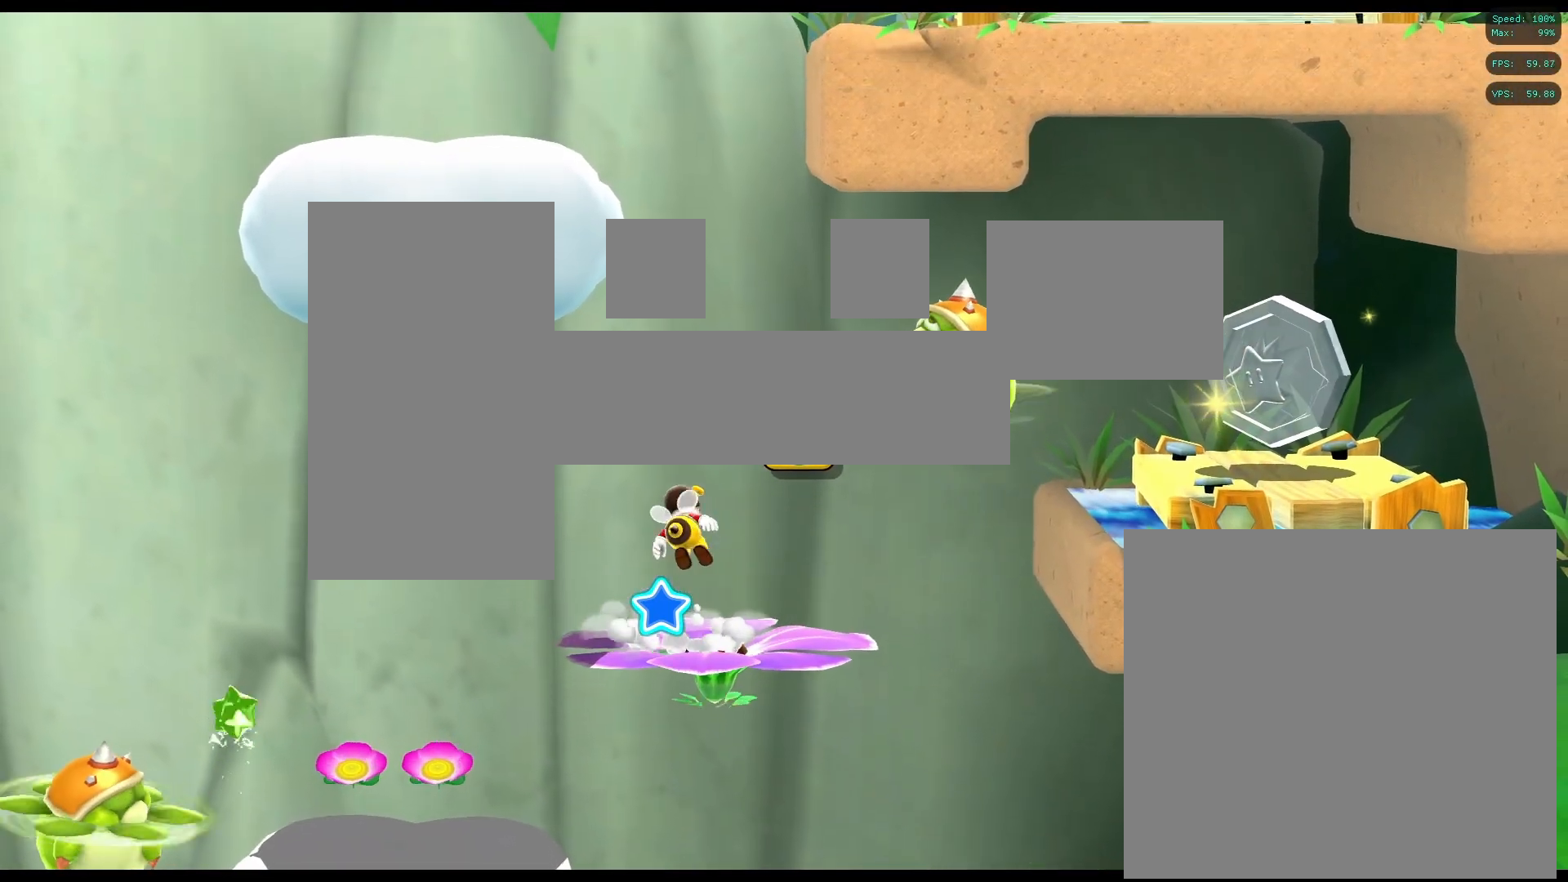
{"buttons": ["A"], "left_stick": "center", "right_stick": "center", "events": [[217, "left_stick", "up"], [367, "left_stick", "center"]]}
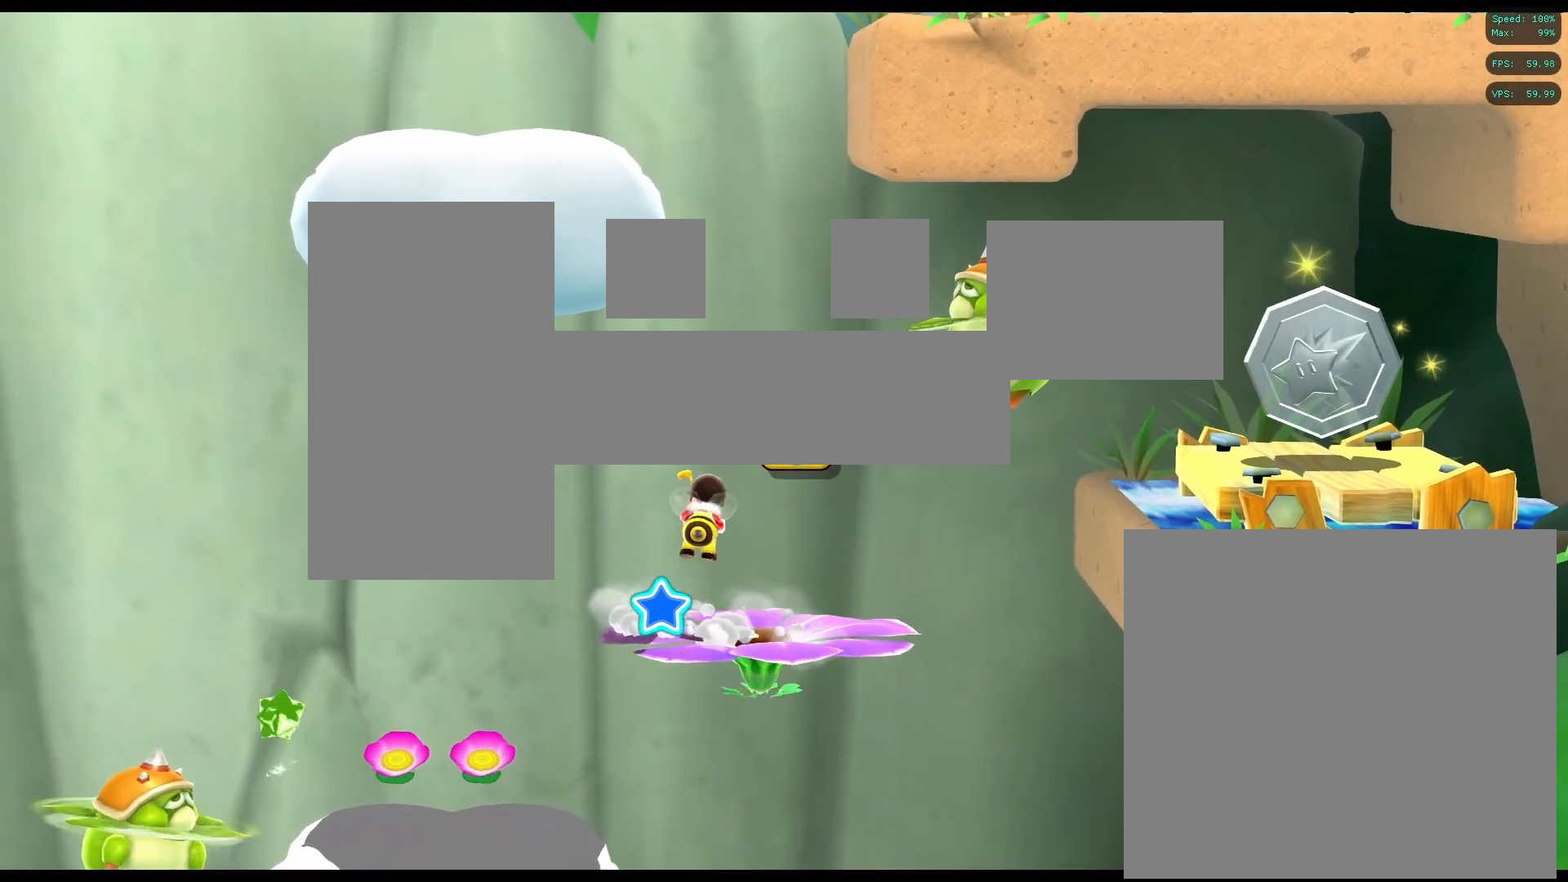
{"buttons": ["A"], "left_stick": "up-right", "right_stick": "center", "events": [[250, "left_stick", "up-left"], [467, "left_stick", "up-right"]]}
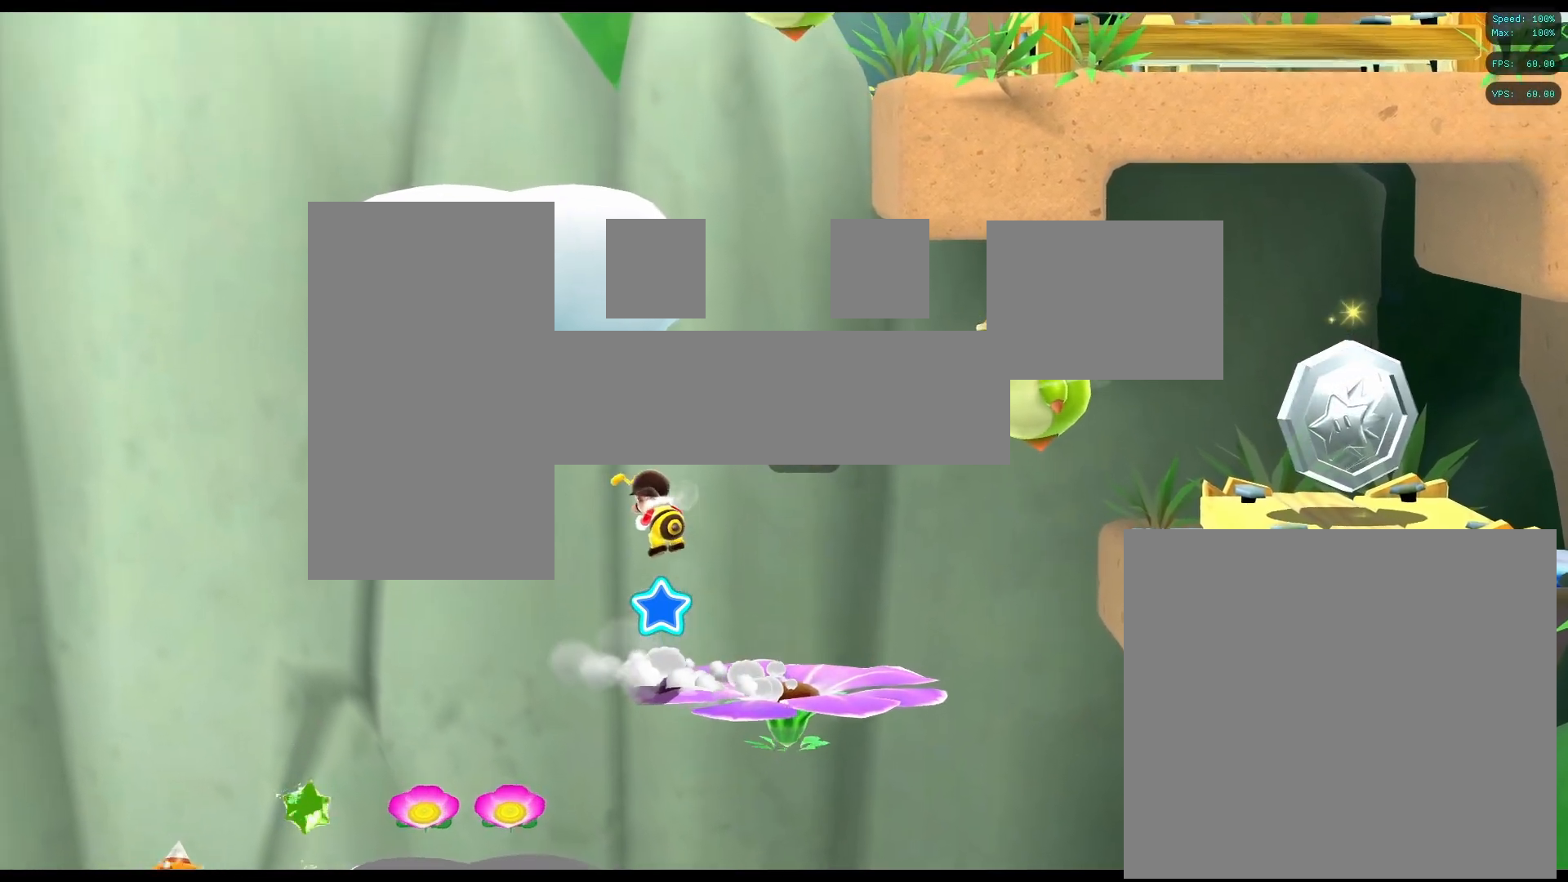
{"buttons": ["A"], "left_stick": "up-left", "right_stick": "center", "events": [[117, "left_stick", "center"], [400, "left_stick", "left"], [483, "left_stick", "up-left"]]}
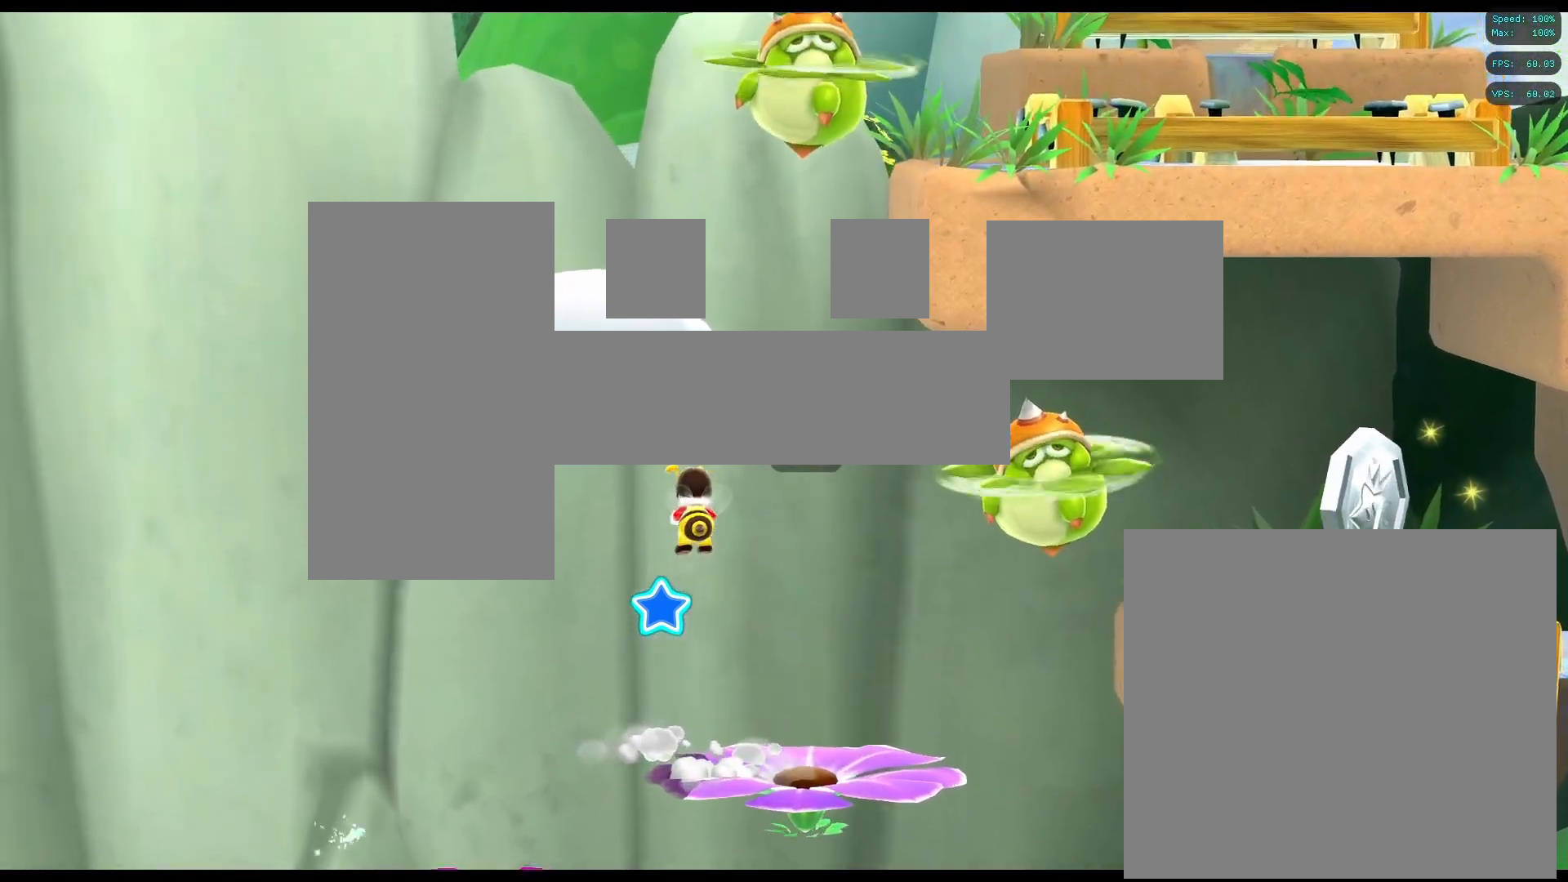
{"buttons": ["A"], "left_stick": "center", "right_stick": "center", "events": [[133, "left_stick", "center"], [283, "left_stick", "left"], [333, "left_stick", "up-left"], [483, "left_stick", "center"]]}
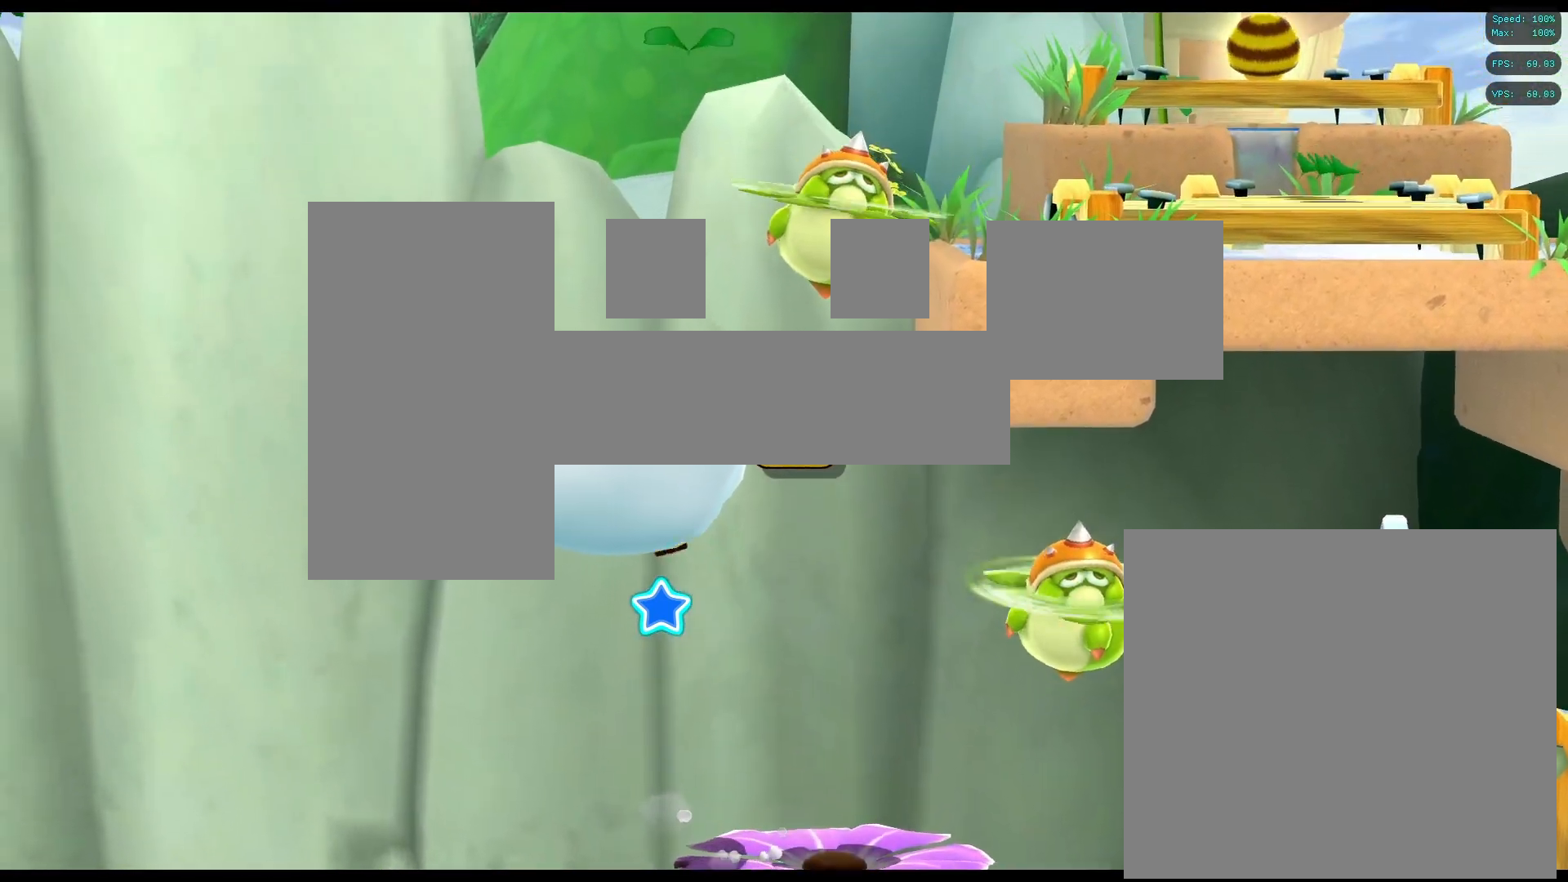
{"buttons": ["A", "R1"], "left_stick": "center", "right_stick": "center", "events": [[383, "R1", "down"]]}
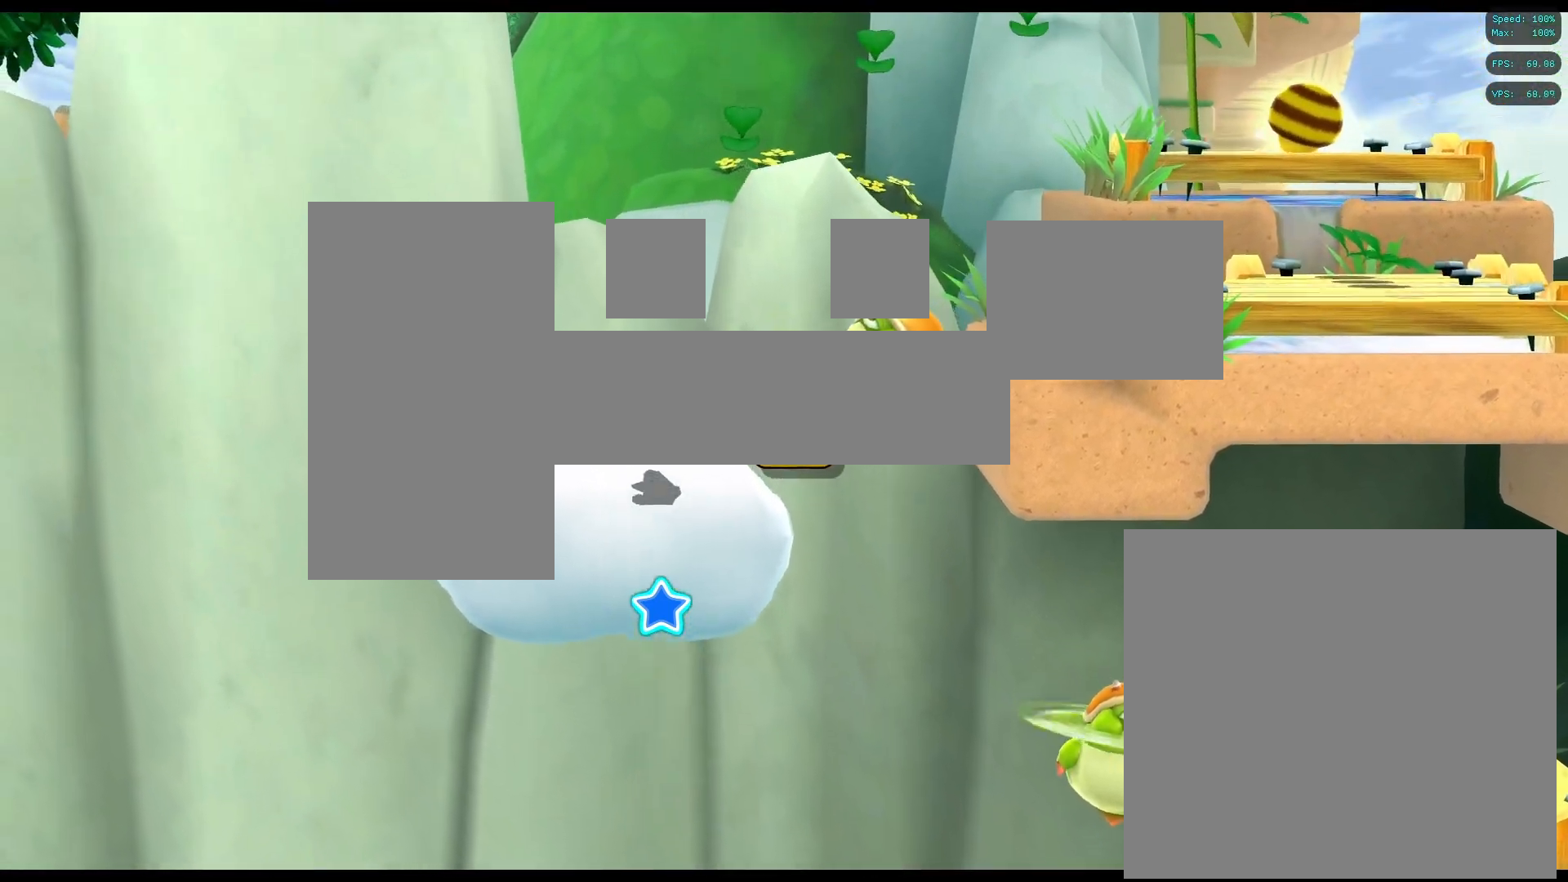
{"buttons": ["A"], "left_stick": "center", "right_stick": "center", "events": [[50, "R1", "up"], [300, "left_stick", "left"], [467, "left_stick", "center"]]}
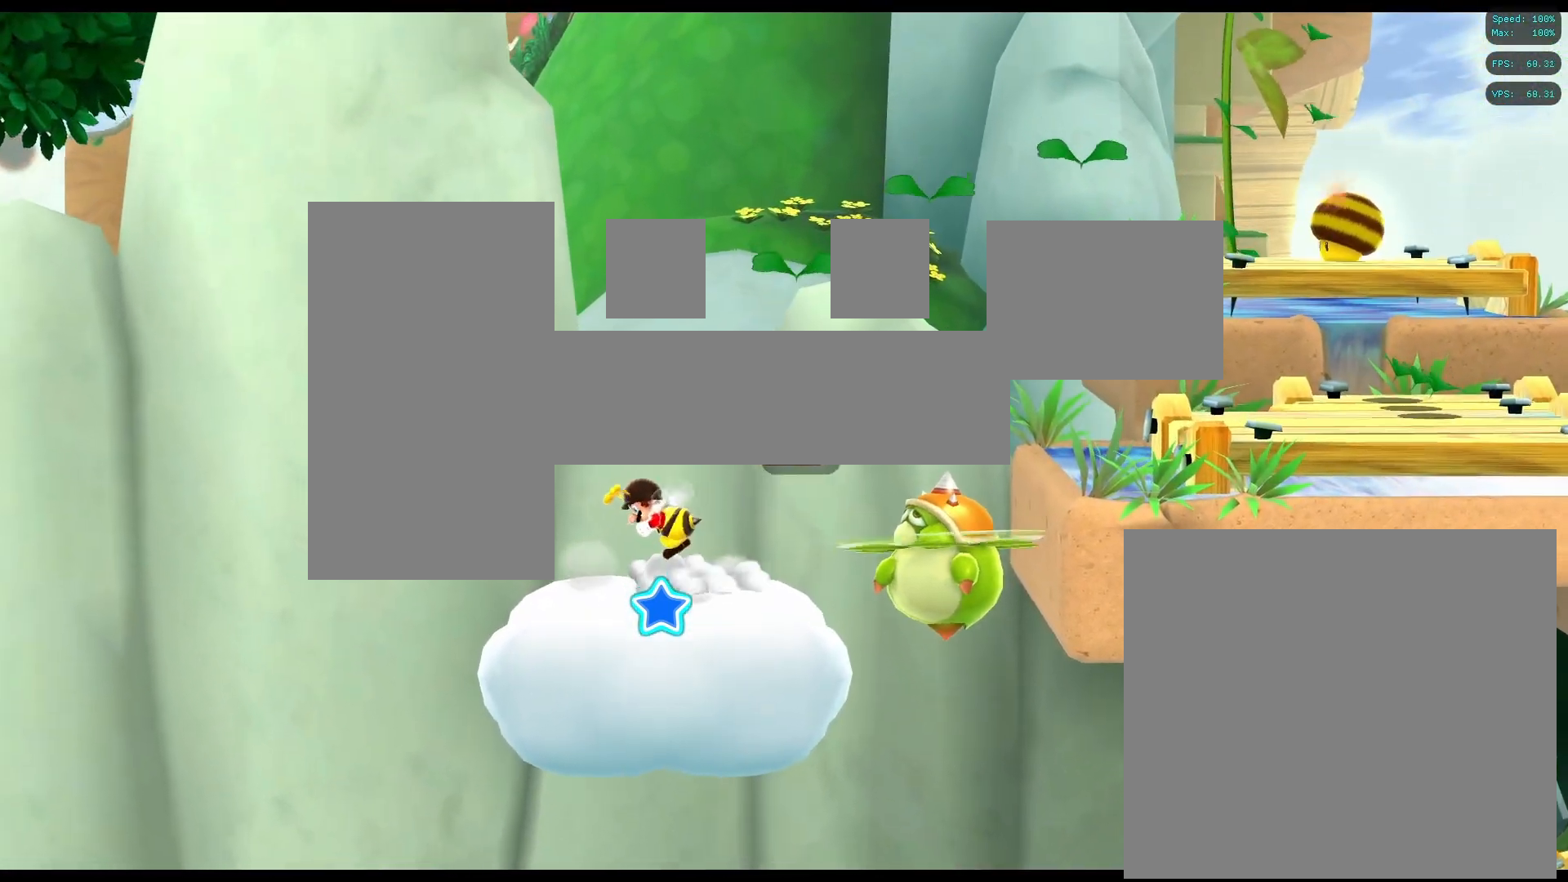
{"buttons": [], "left_stick": "center", "right_stick": "center", "events": [[233, "A", "up"]]}
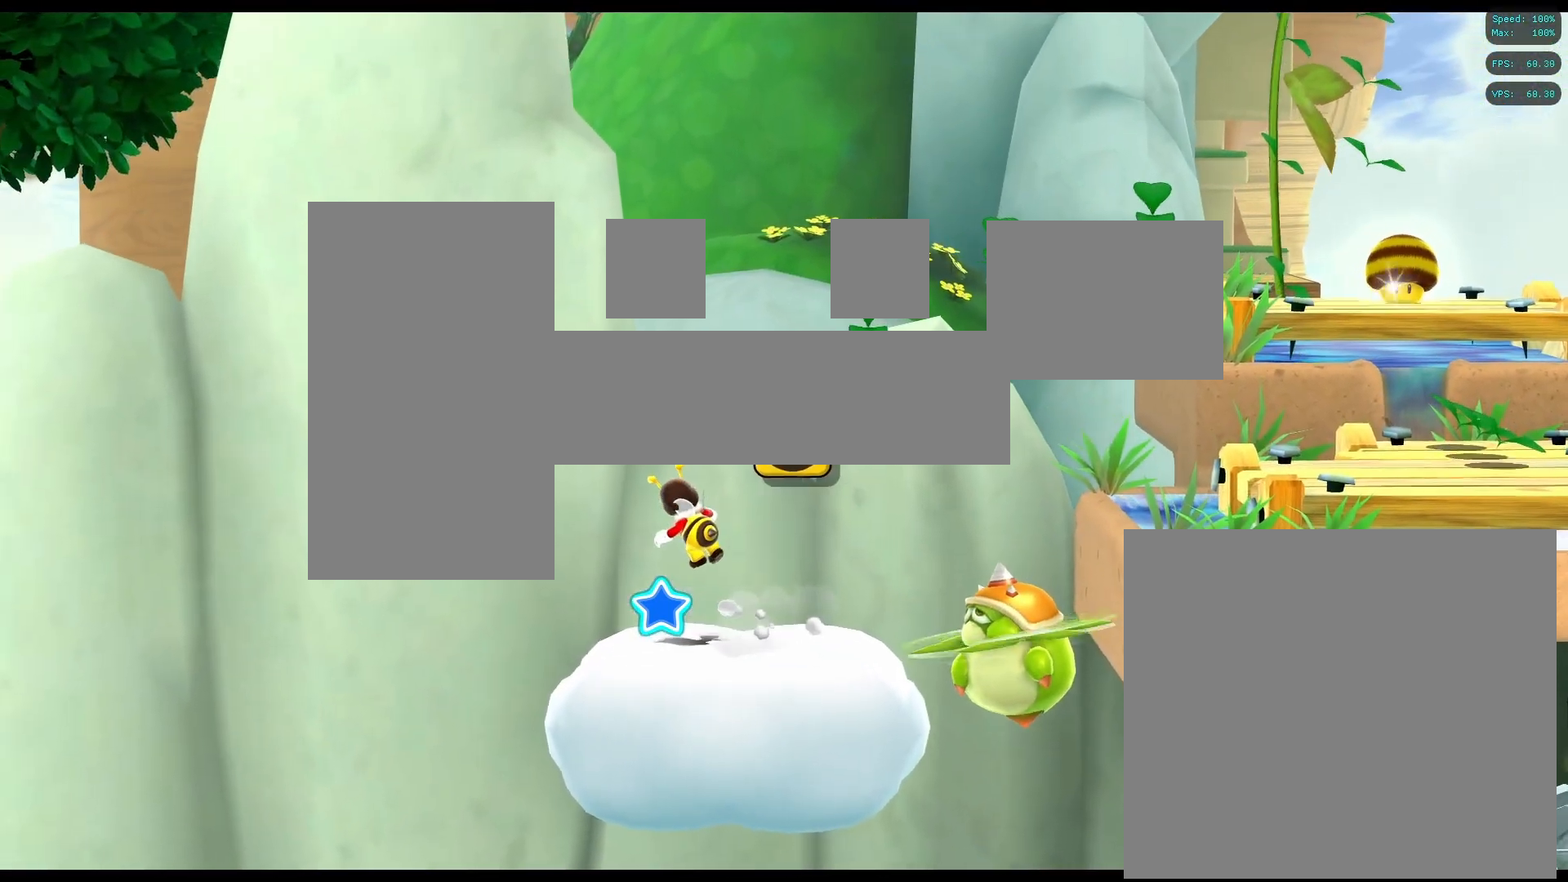
{"buttons": [], "left_stick": "right", "right_stick": "center", "events": [[17, "left_stick", "right"]]}
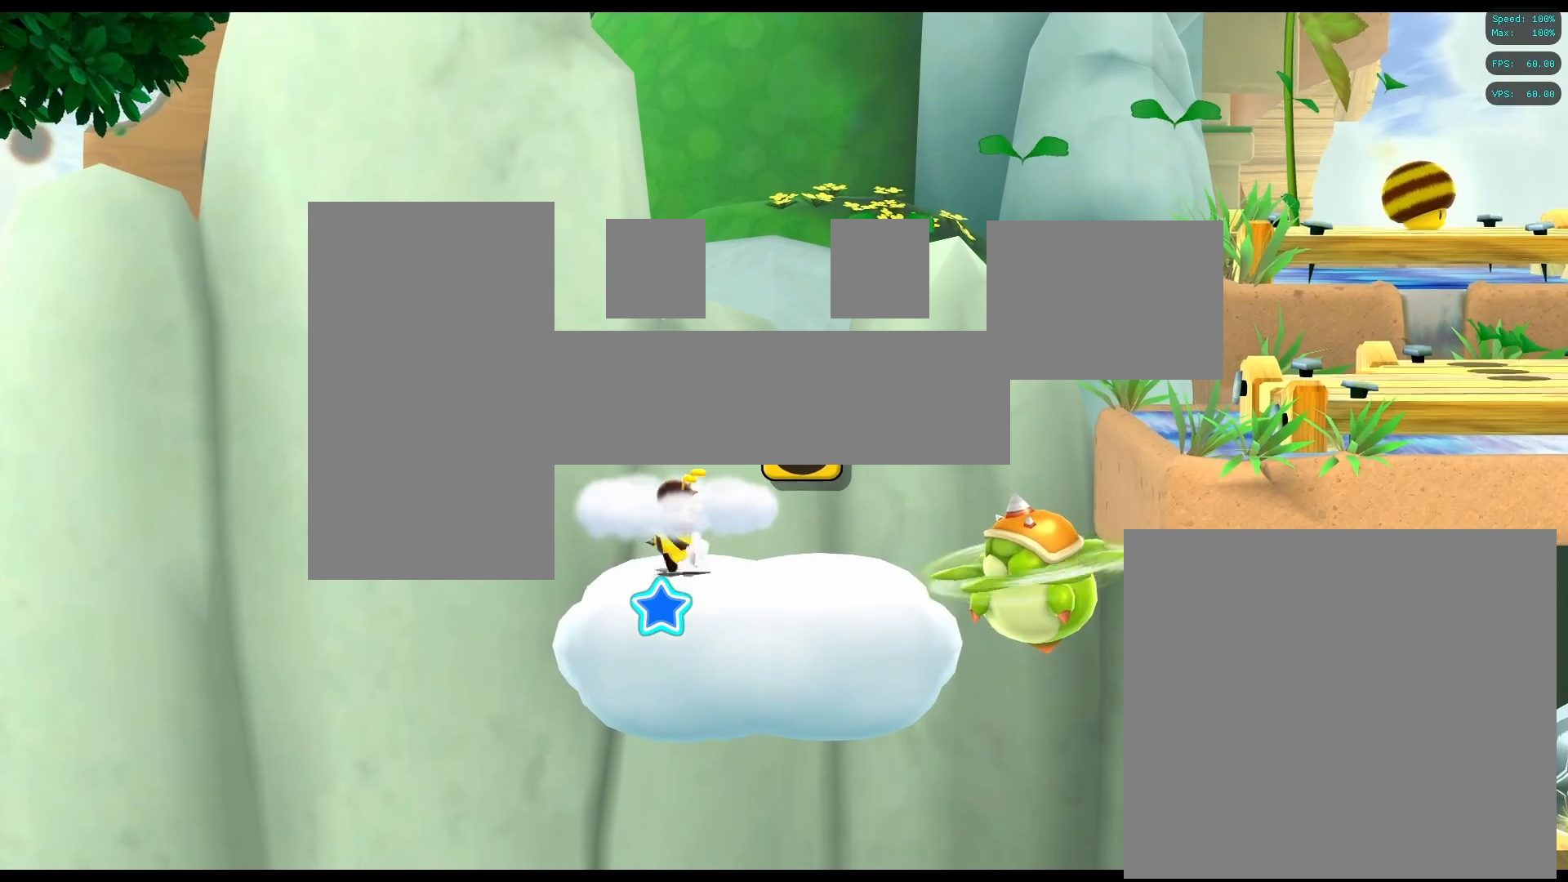
{"buttons": ["A"], "left_stick": "right", "right_stick": "center", "events": [[233, "A", "down"]]}
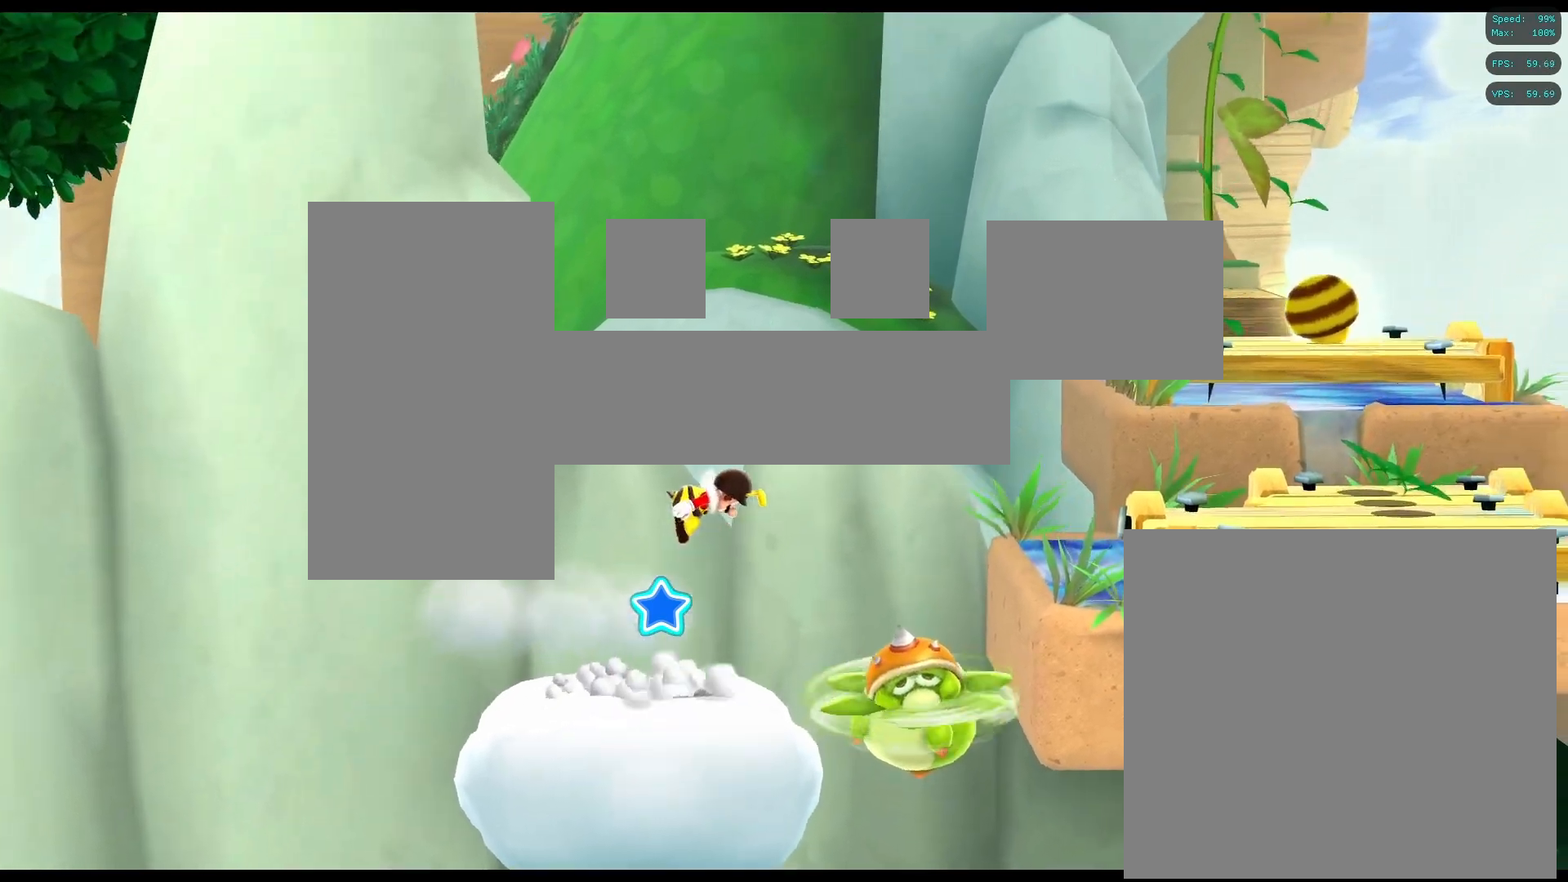
{"buttons": ["A"], "left_stick": "right", "right_stick": "center", "events": []}
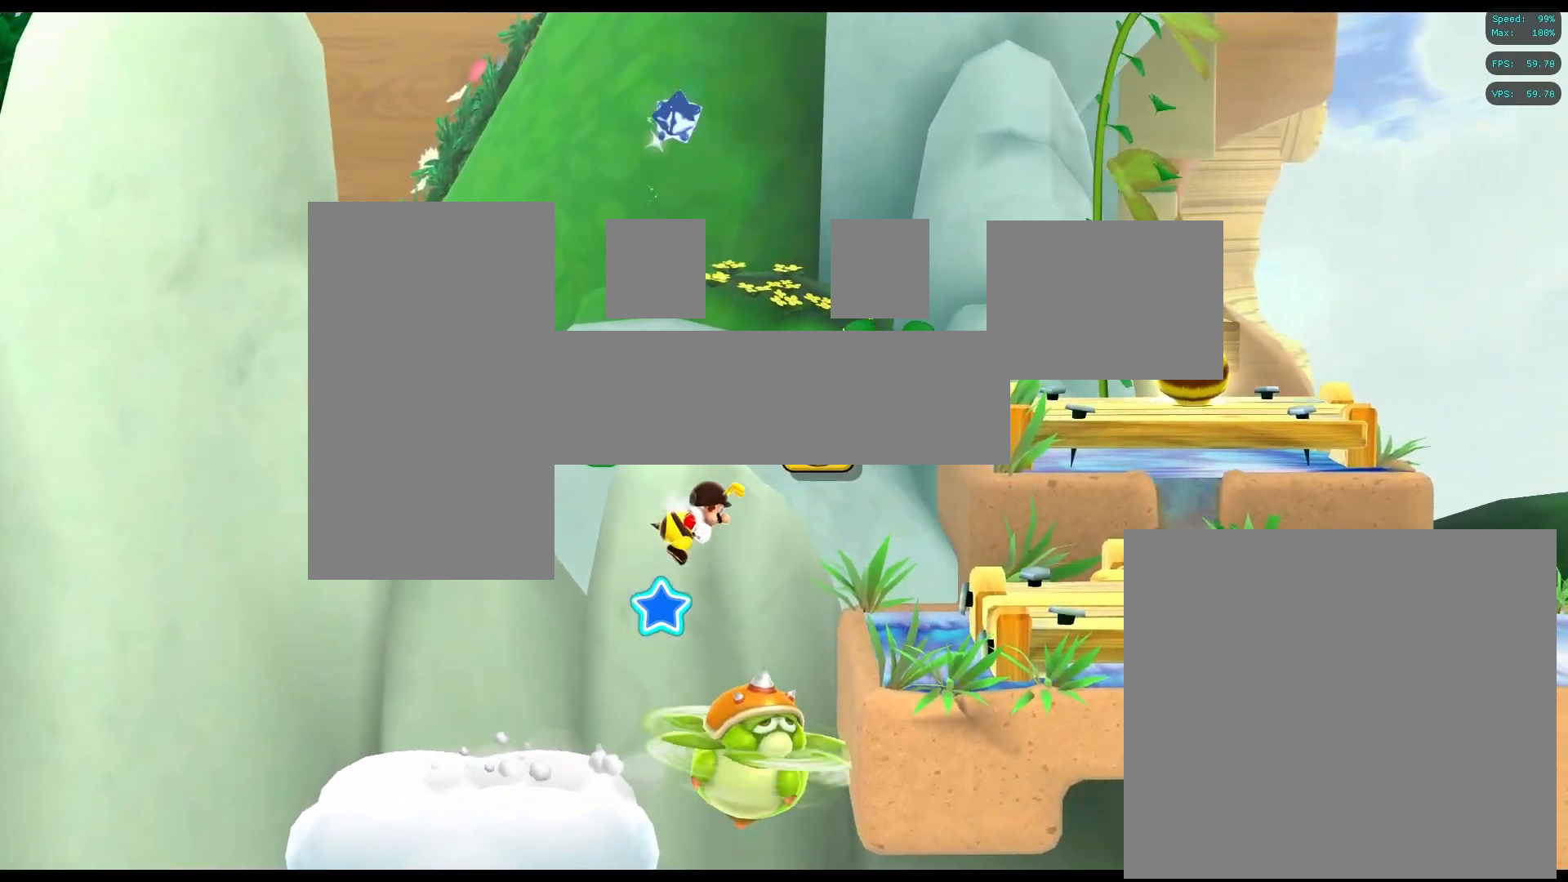
{"buttons": ["A"], "left_stick": "right", "right_stick": "center", "events": []}
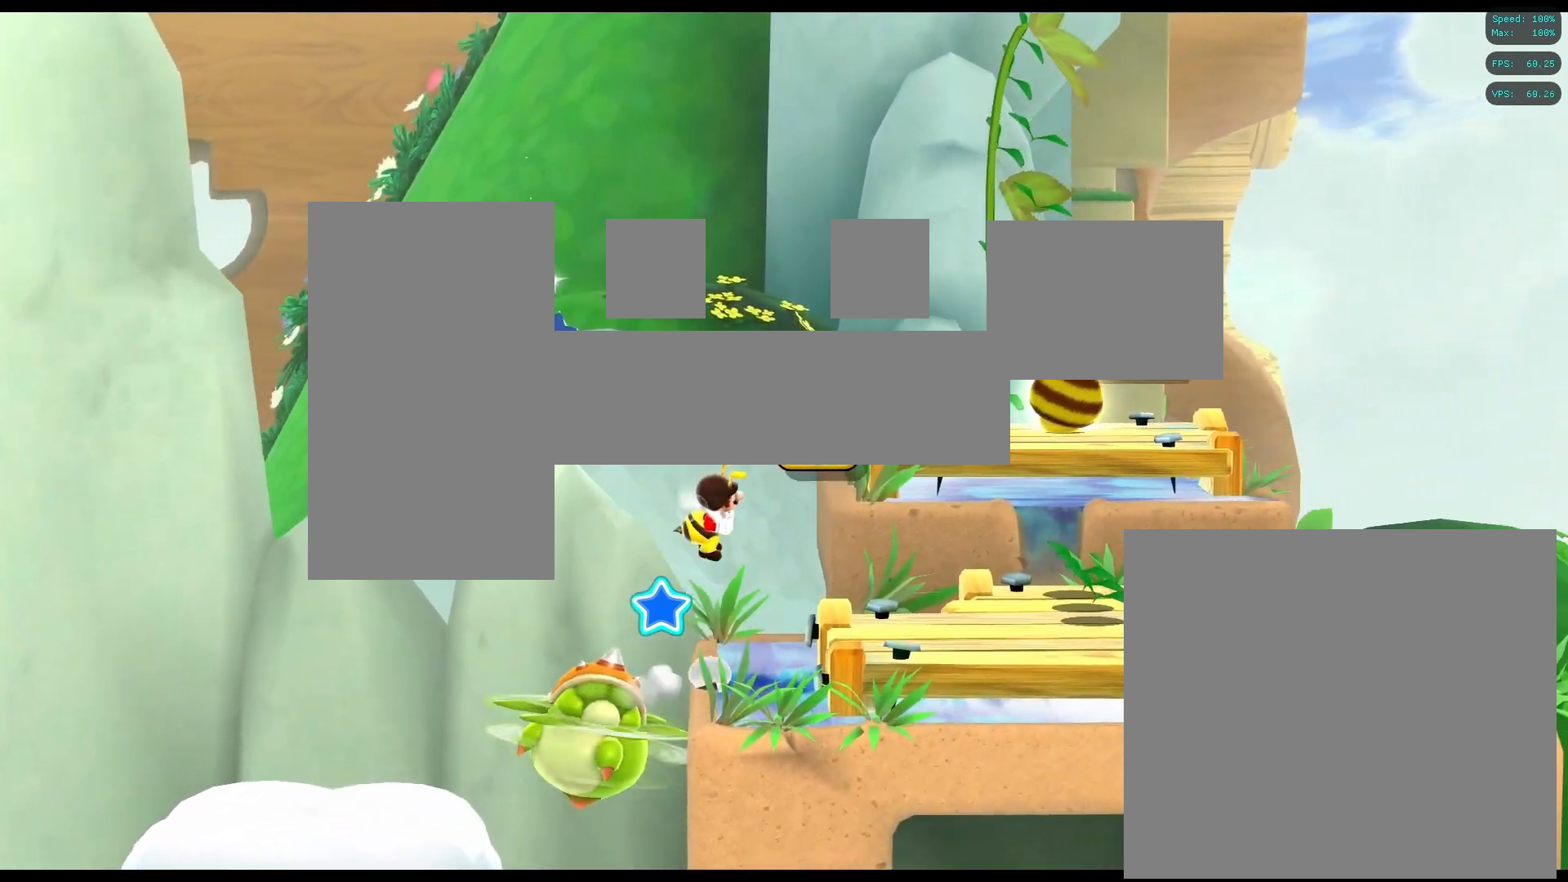
{"buttons": [], "left_stick": "right", "right_stick": "center", "events": [[383, "A", "up"]]}
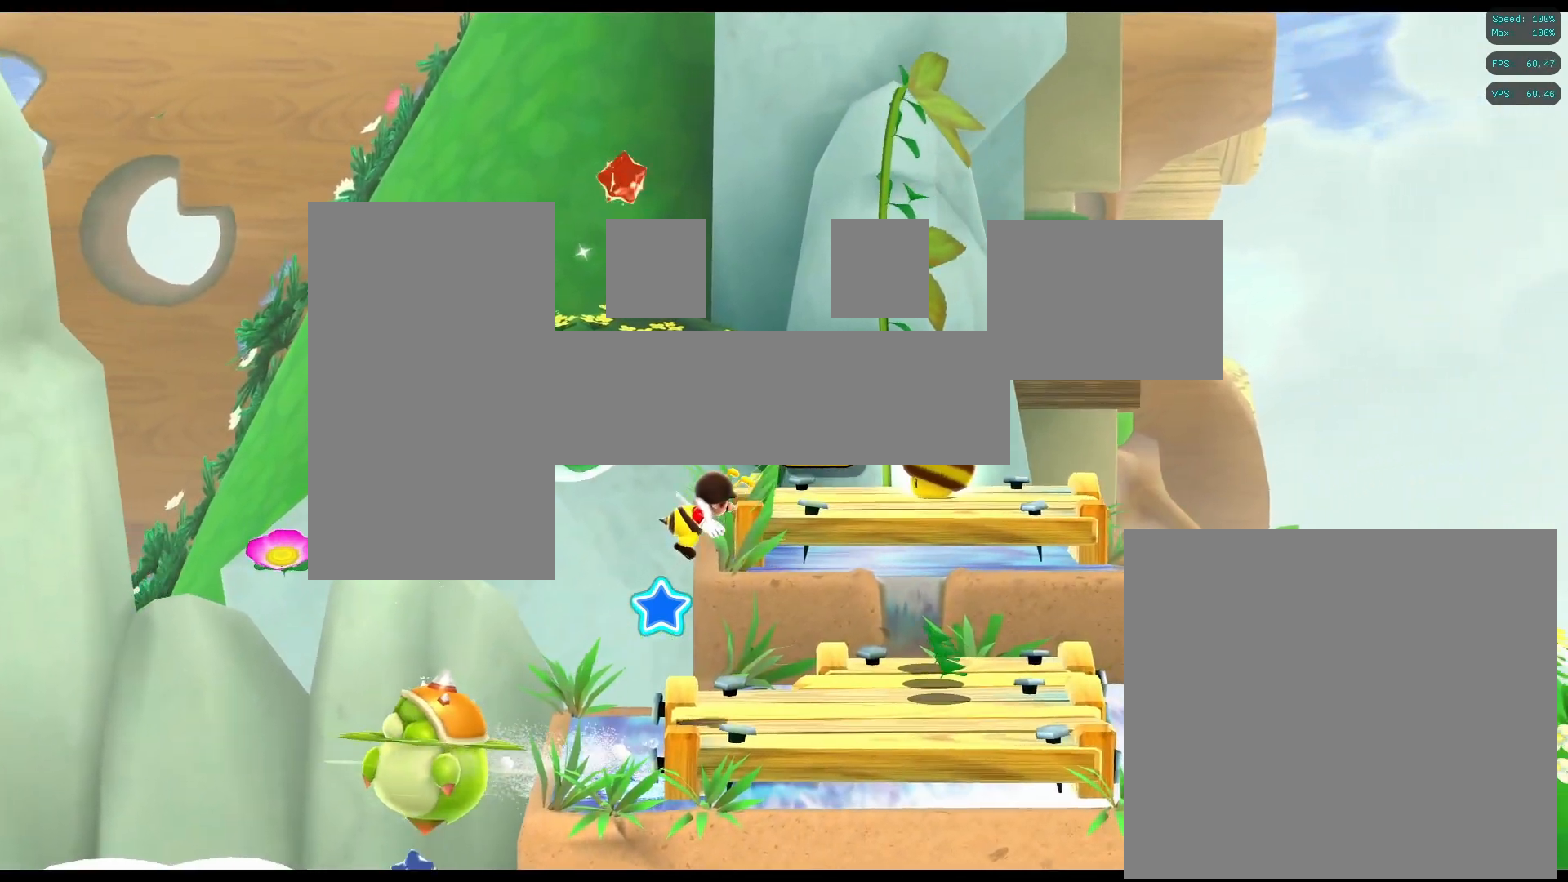
{"buttons": [], "left_stick": "right", "right_stick": "center", "events": []}
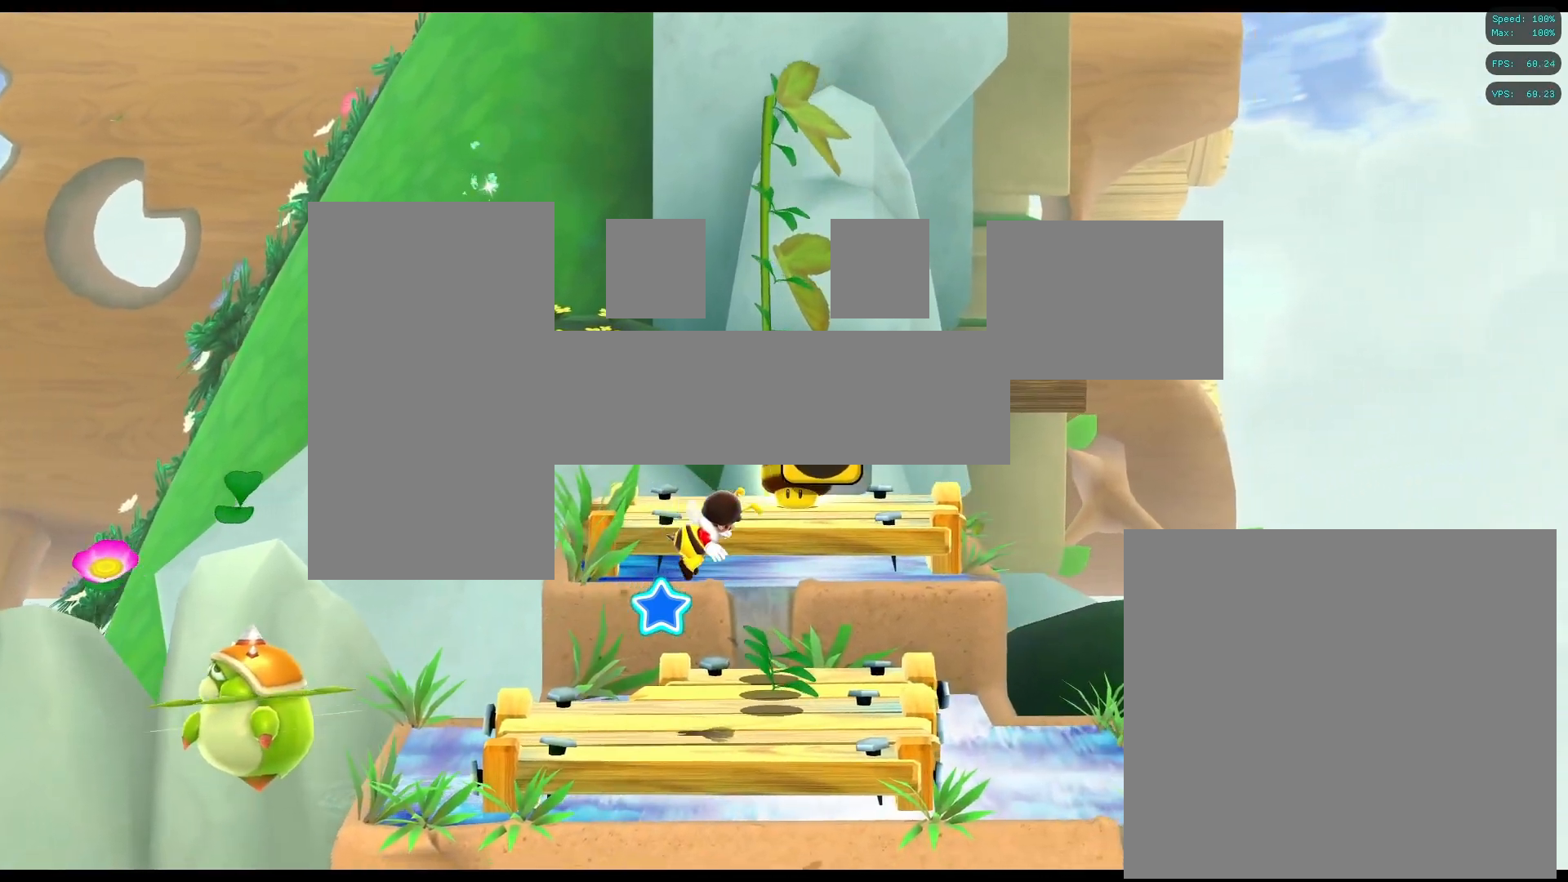
{"buttons": [], "left_stick": "up-left", "right_stick": "center", "events": [[333, "left_stick", "up-left"]]}
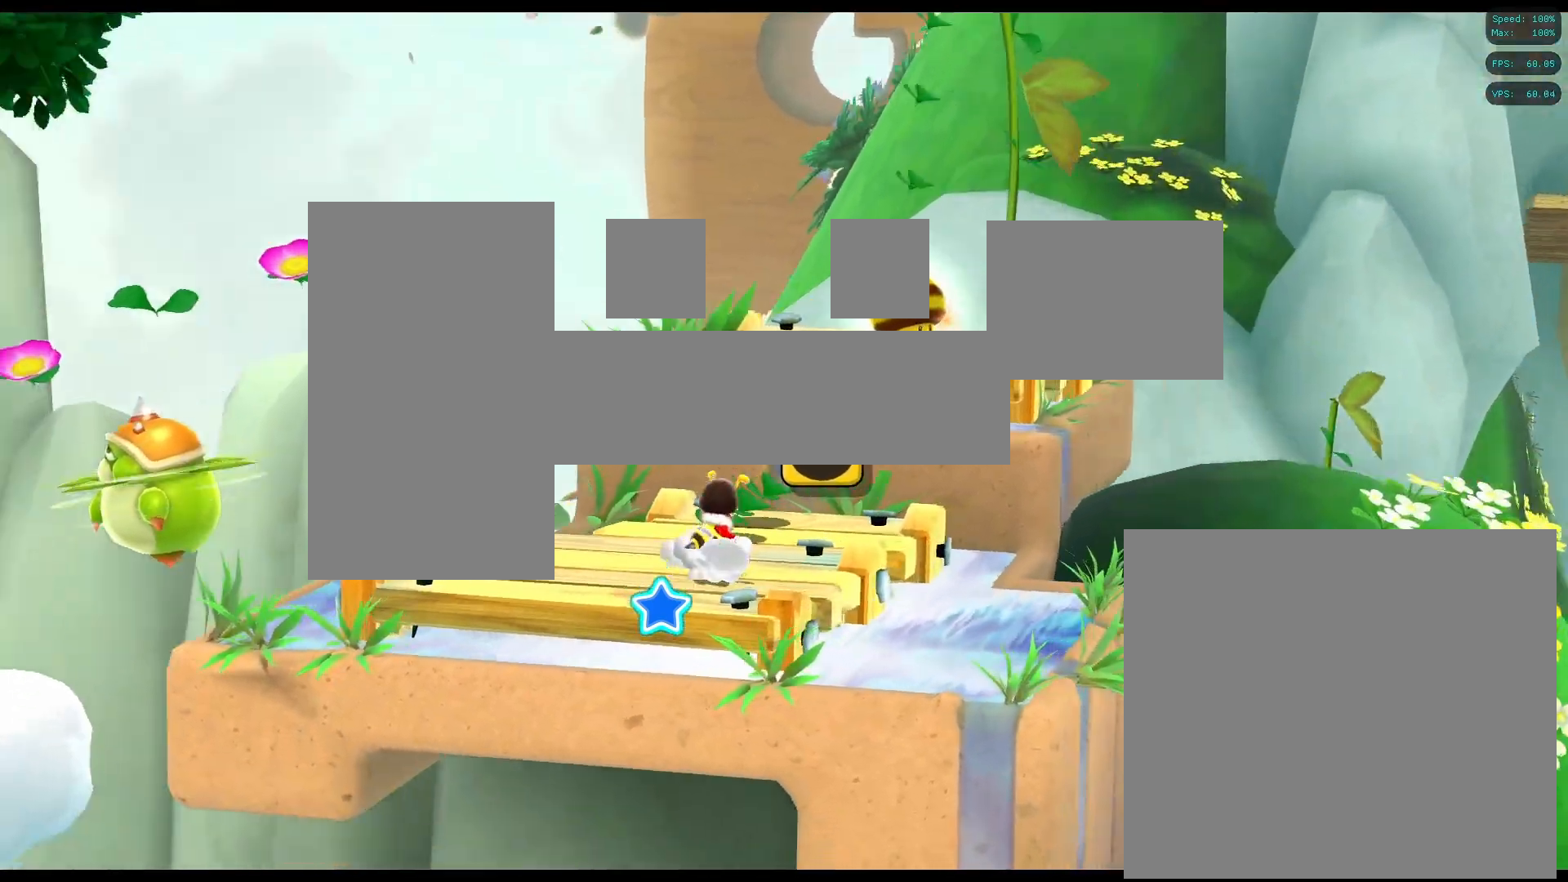
{"buttons": [], "left_stick": "right", "right_stick": "center", "events": [[50, "left_stick", "up-right"], [167, "left_stick", "right"]]}
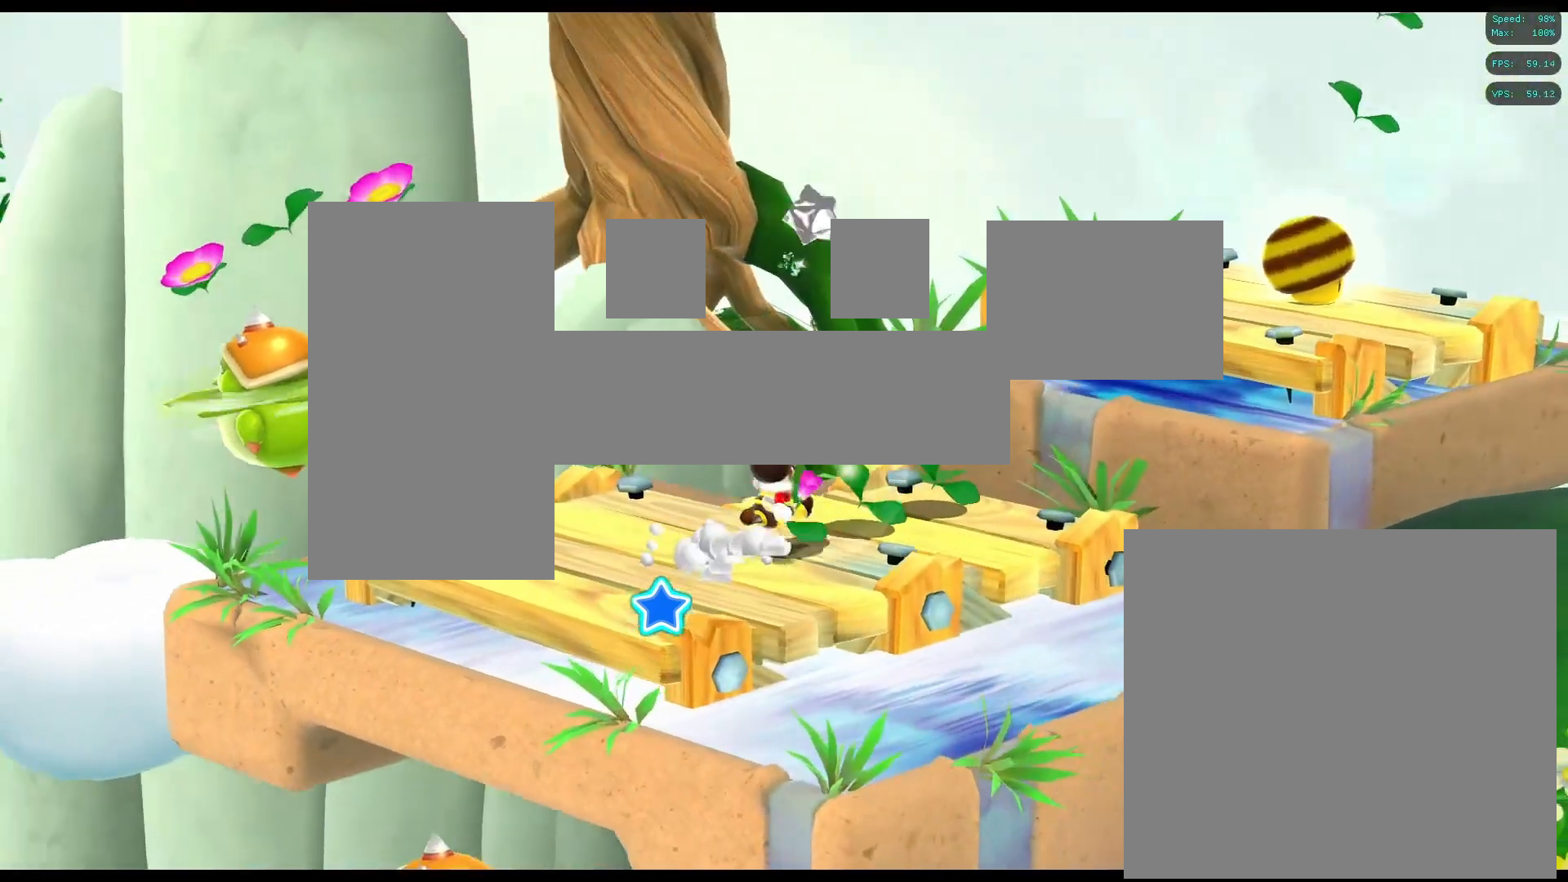
{"buttons": ["A"], "left_stick": "right", "right_stick": "center", "events": [[417, "A", "down"]]}
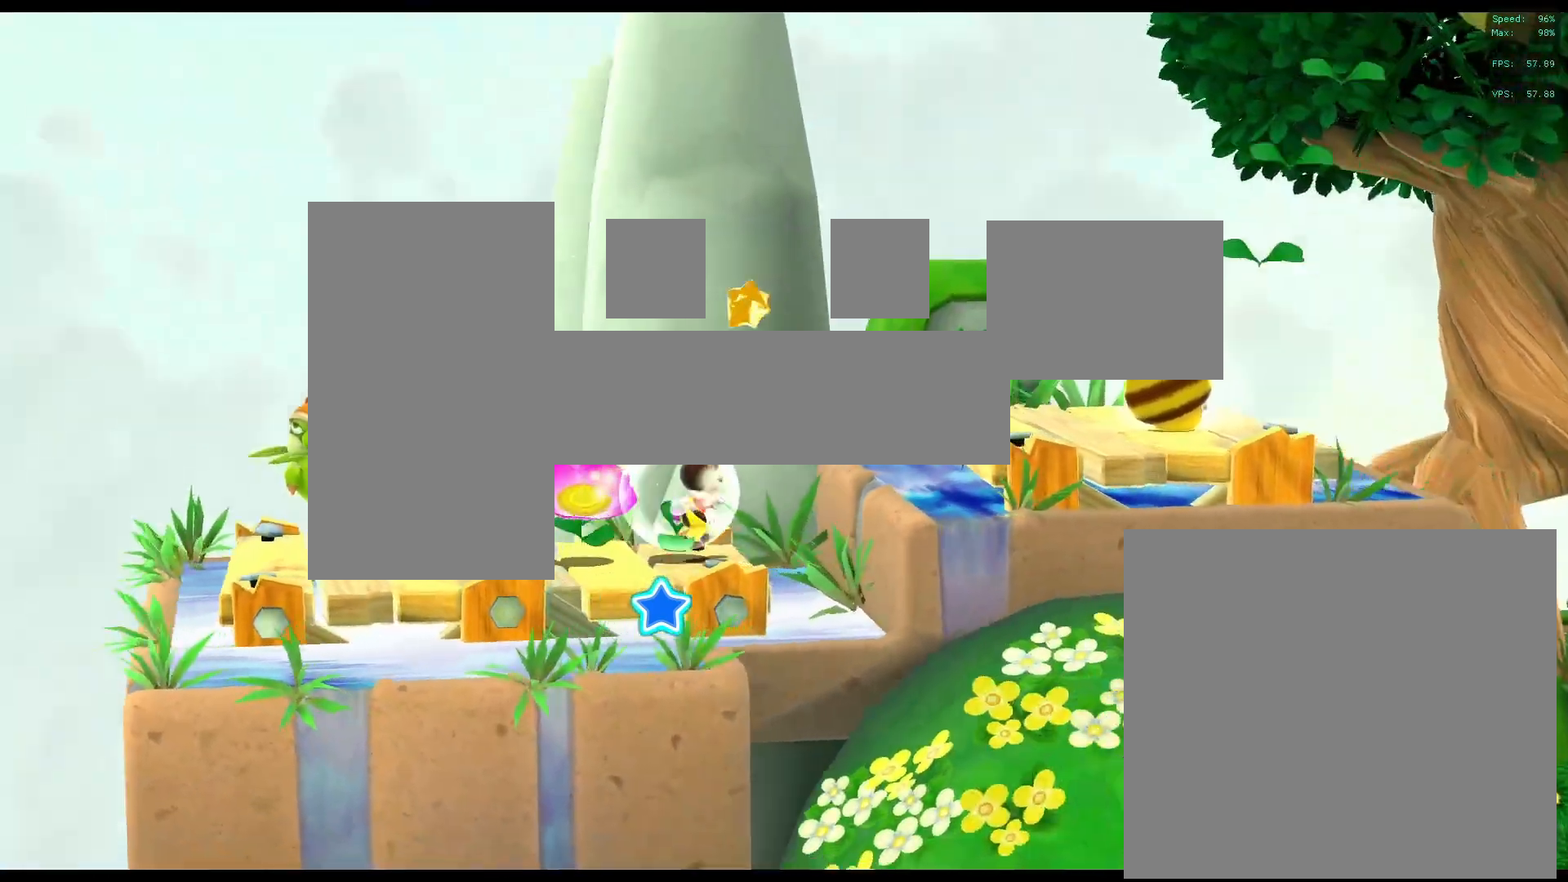
{"buttons": ["A"], "left_stick": "right", "right_stick": "center", "events": []}
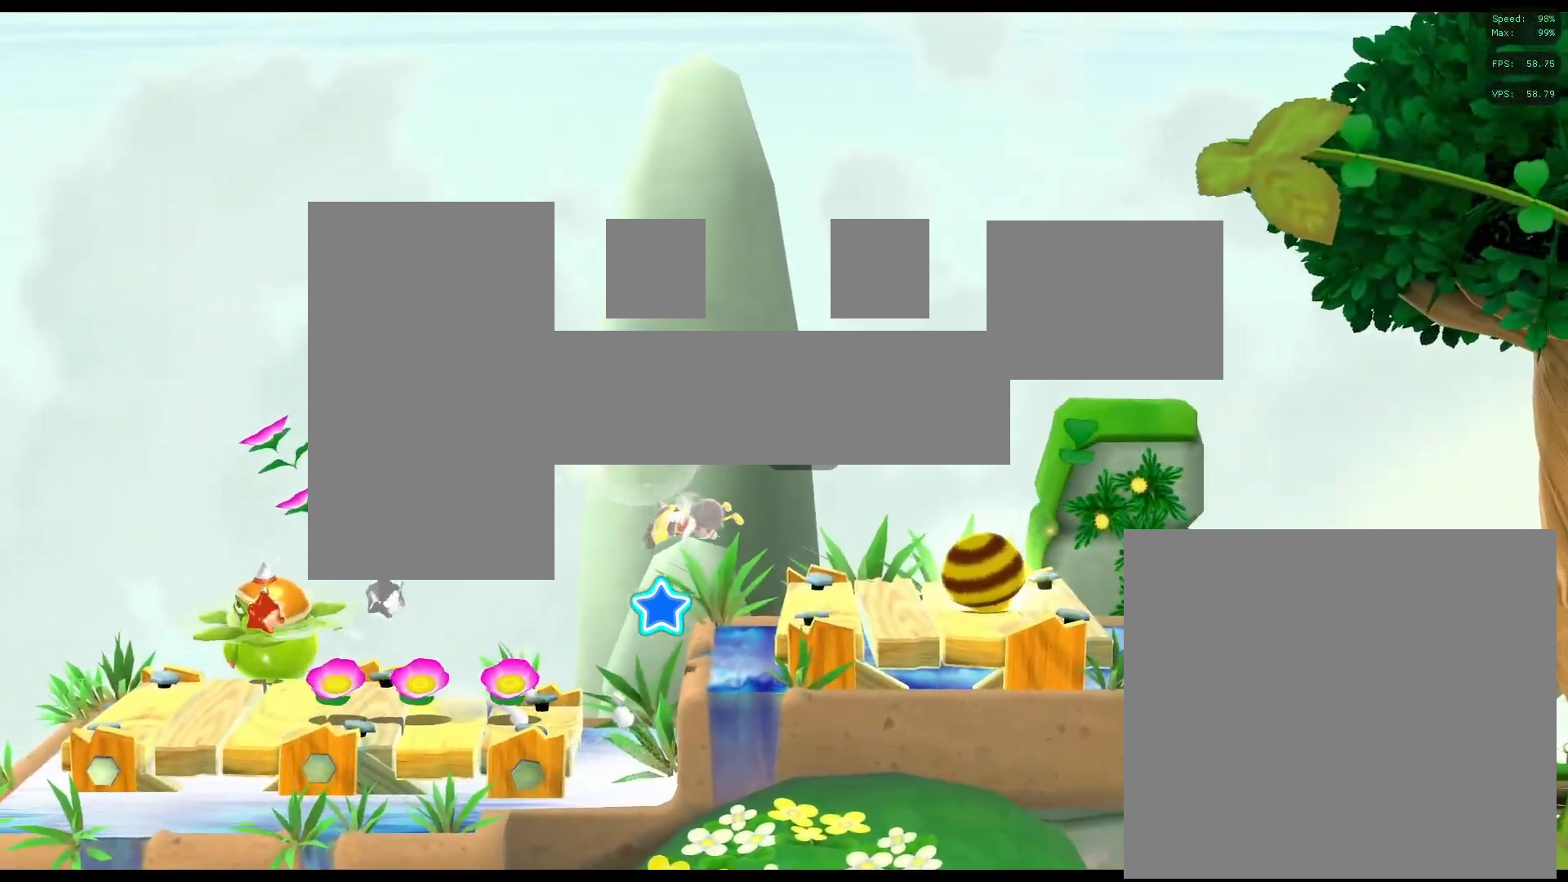
{"buttons": [], "left_stick": "right", "right_stick": "center", "events": [[333, "A", "up"]]}
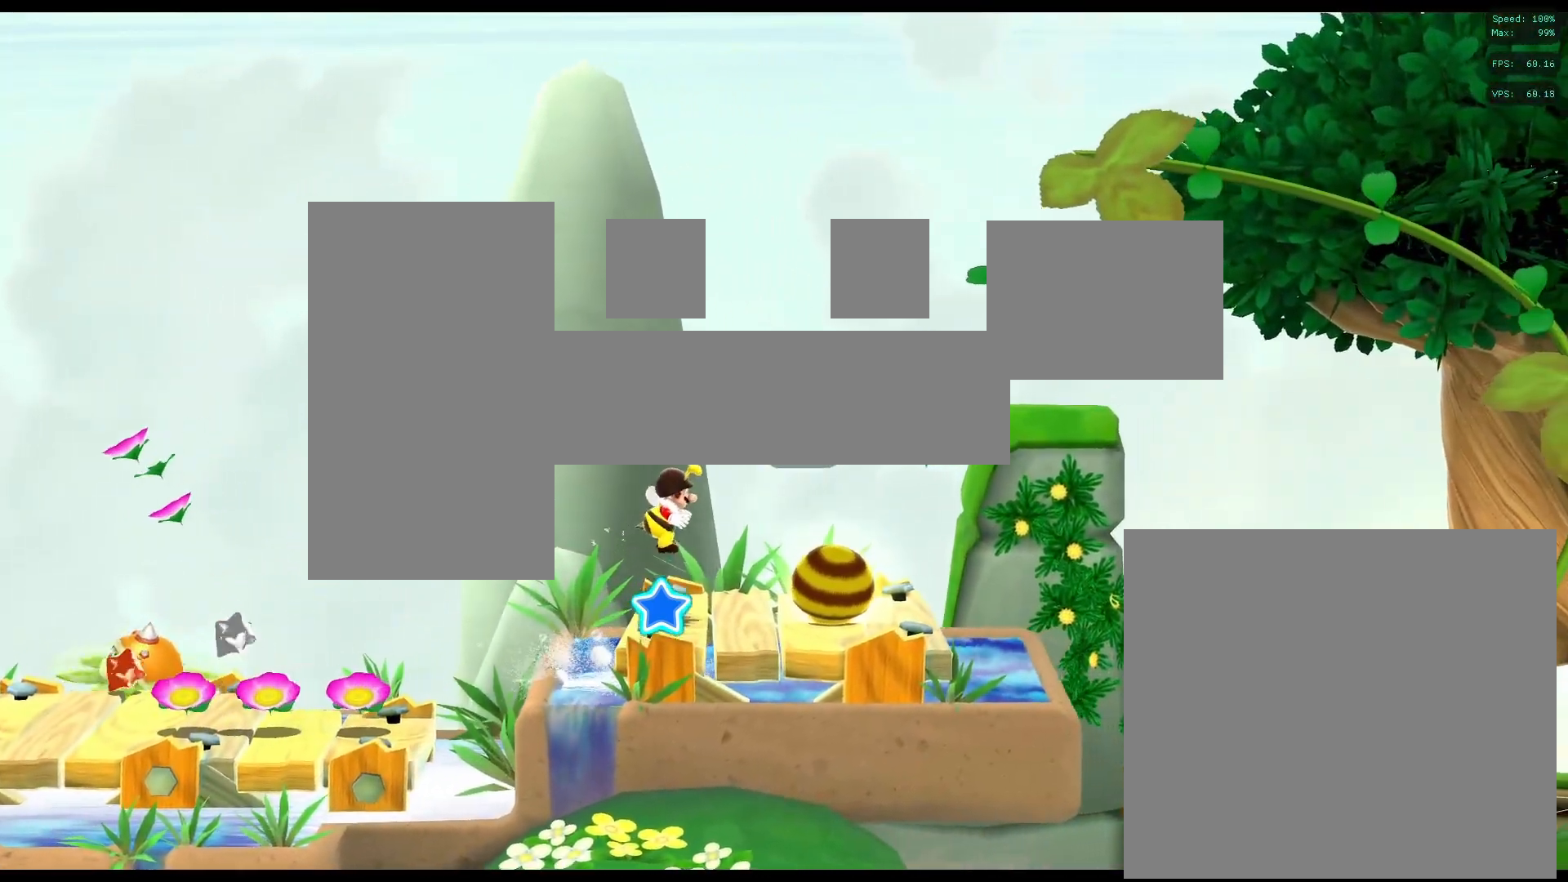
{"buttons": [], "left_stick": "center", "right_stick": "center", "events": [[467, "left_stick", "center"]]}
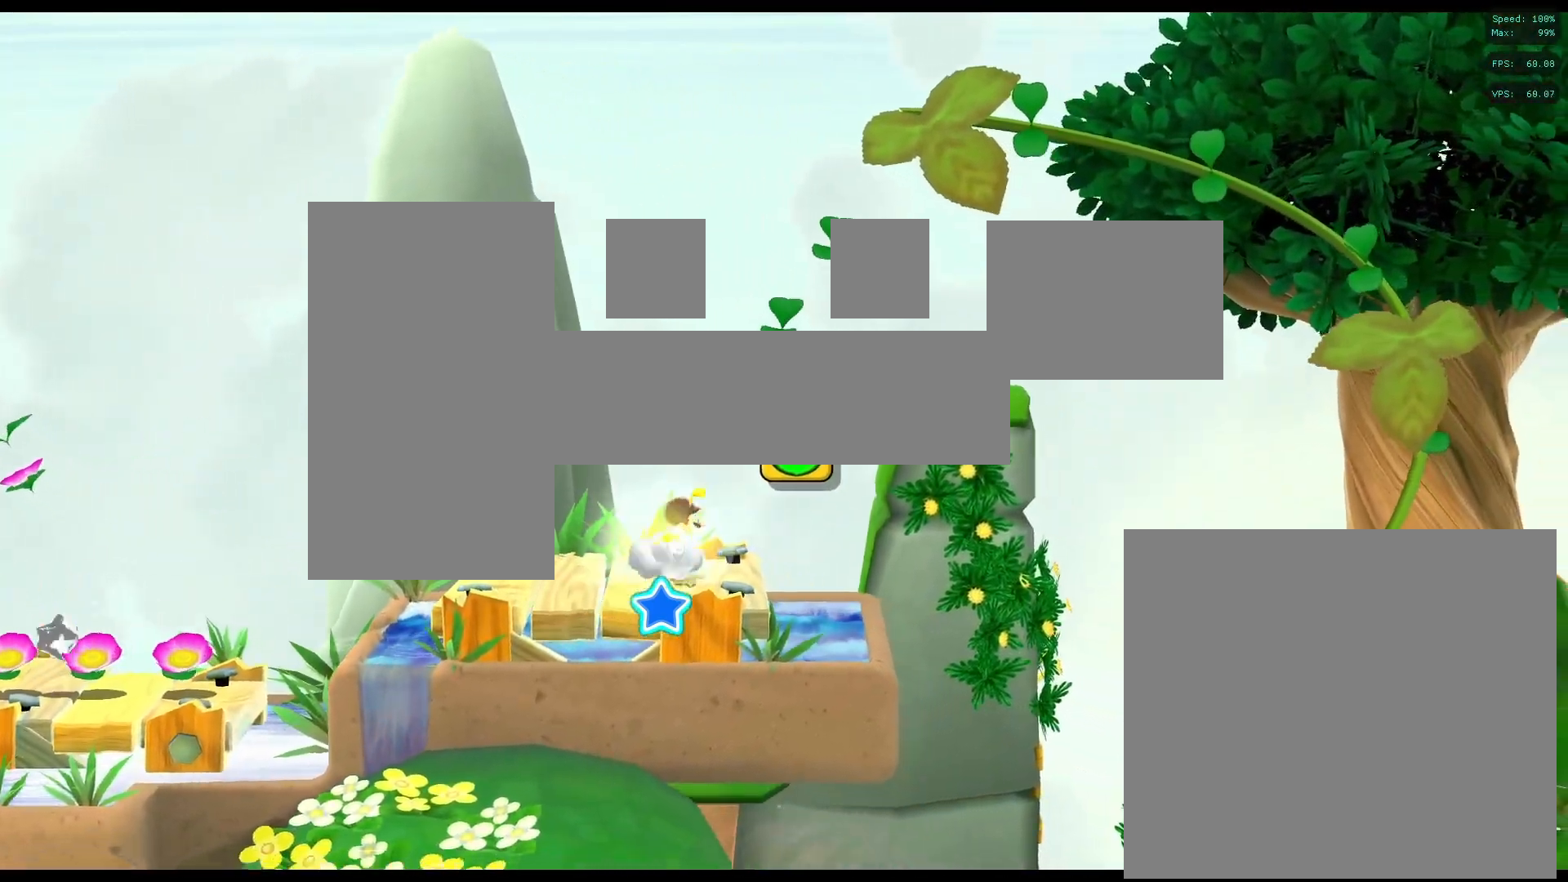
{"buttons": [], "left_stick": "up-left", "right_stick": "center", "events": [[50, "left_stick", "up-left"]]}
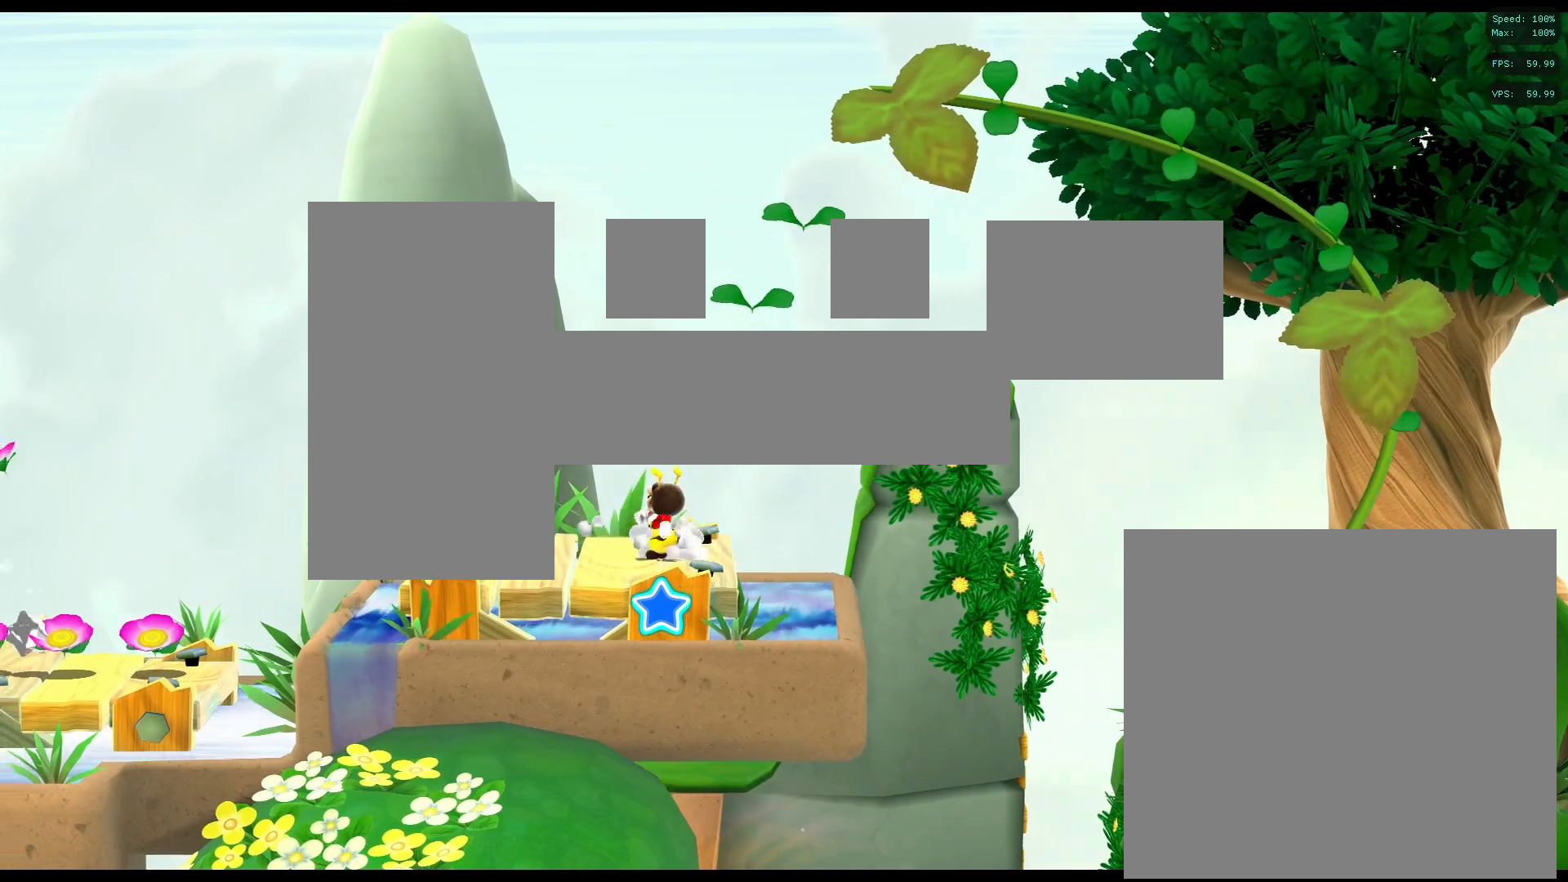
{"buttons": ["A"], "left_stick": "right", "right_stick": "center", "events": [[133, "left_stick", "center"], [183, "left_stick", "right"], [283, "A", "down"]]}
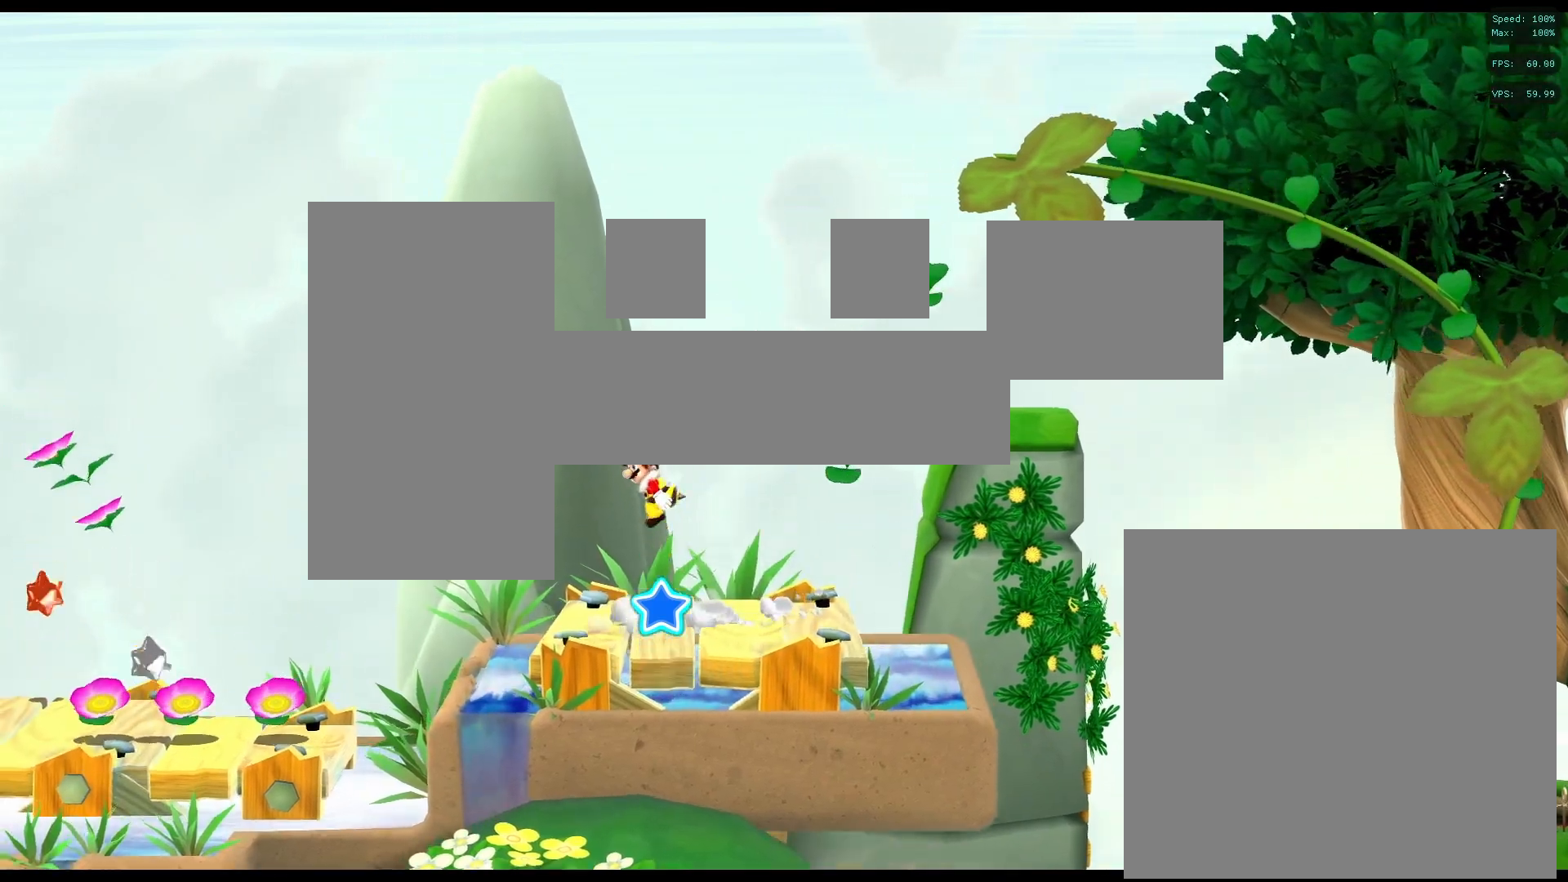
{"buttons": ["A"], "left_stick": "right", "right_stick": "center", "events": []}
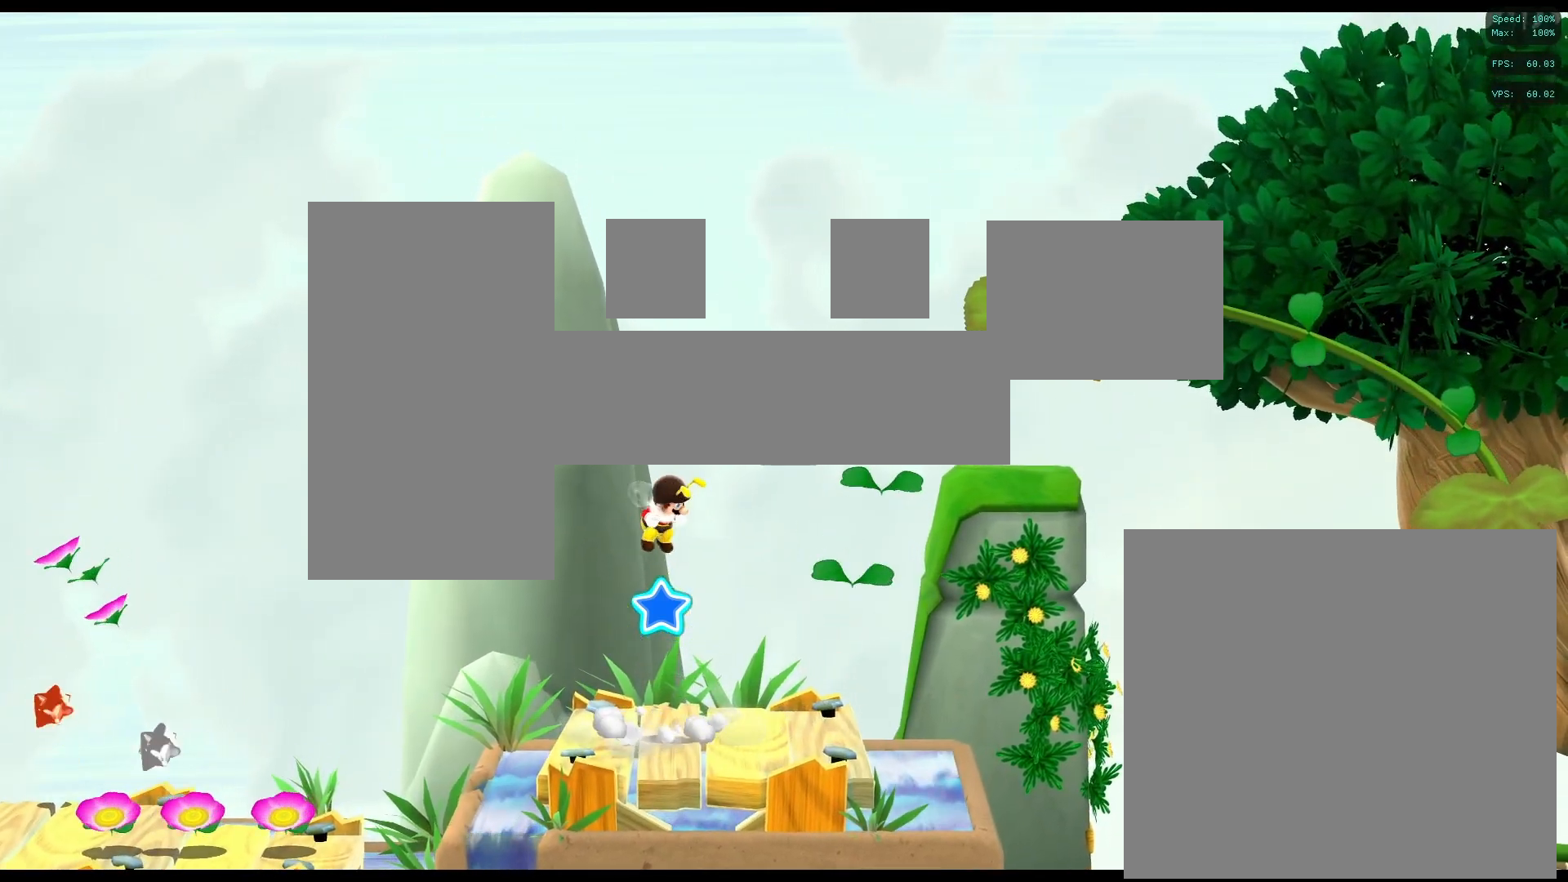
{"buttons": ["A"], "left_stick": "right", "right_stick": "center", "events": []}
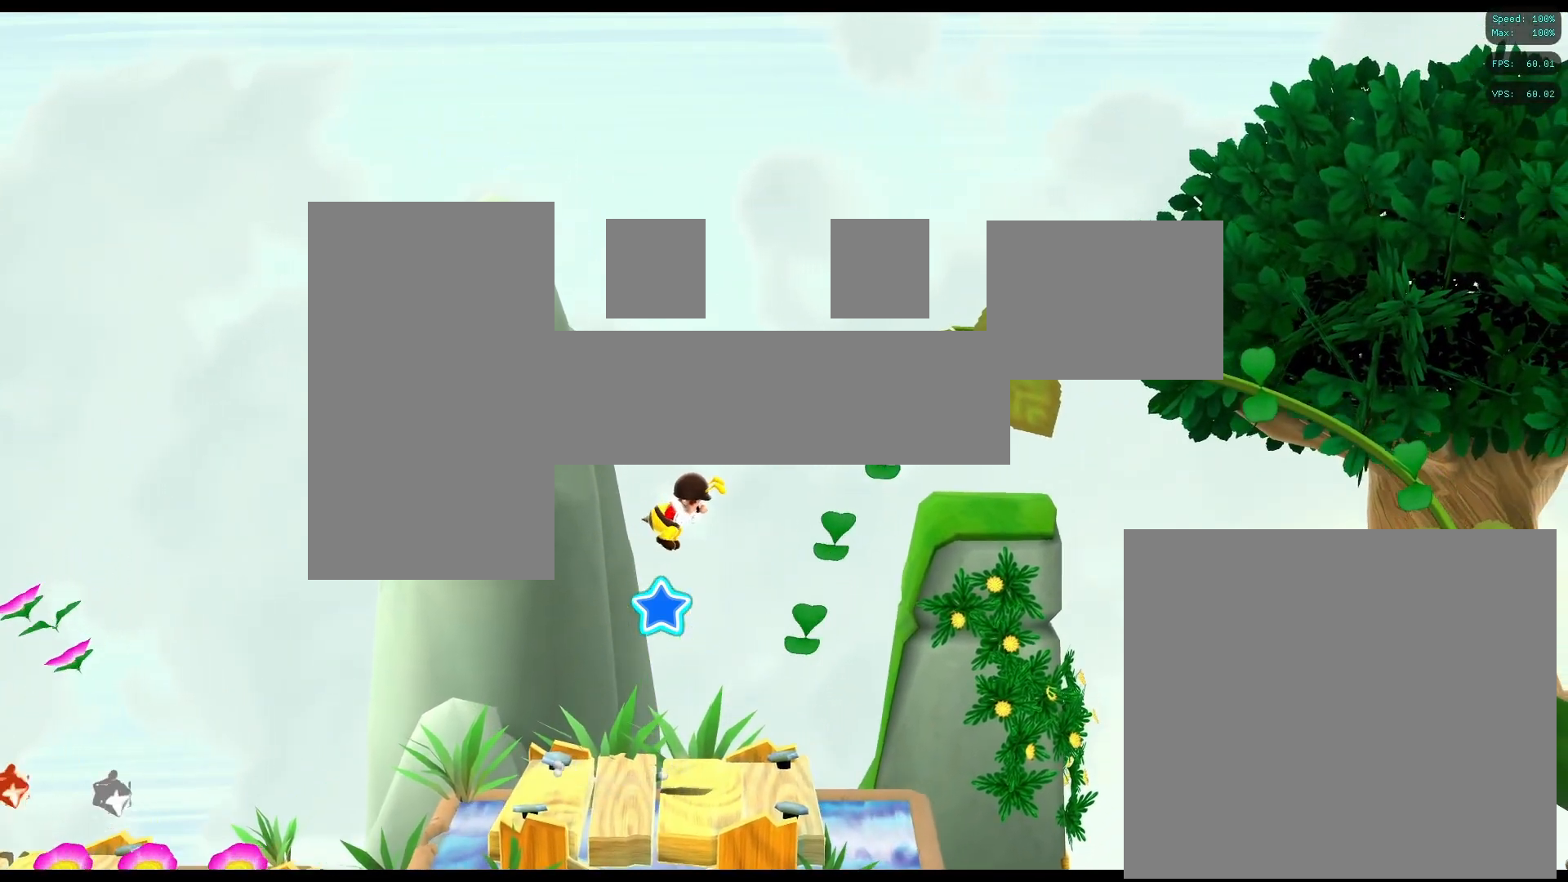
{"buttons": ["A"], "left_stick": "right", "right_stick": "center", "events": []}
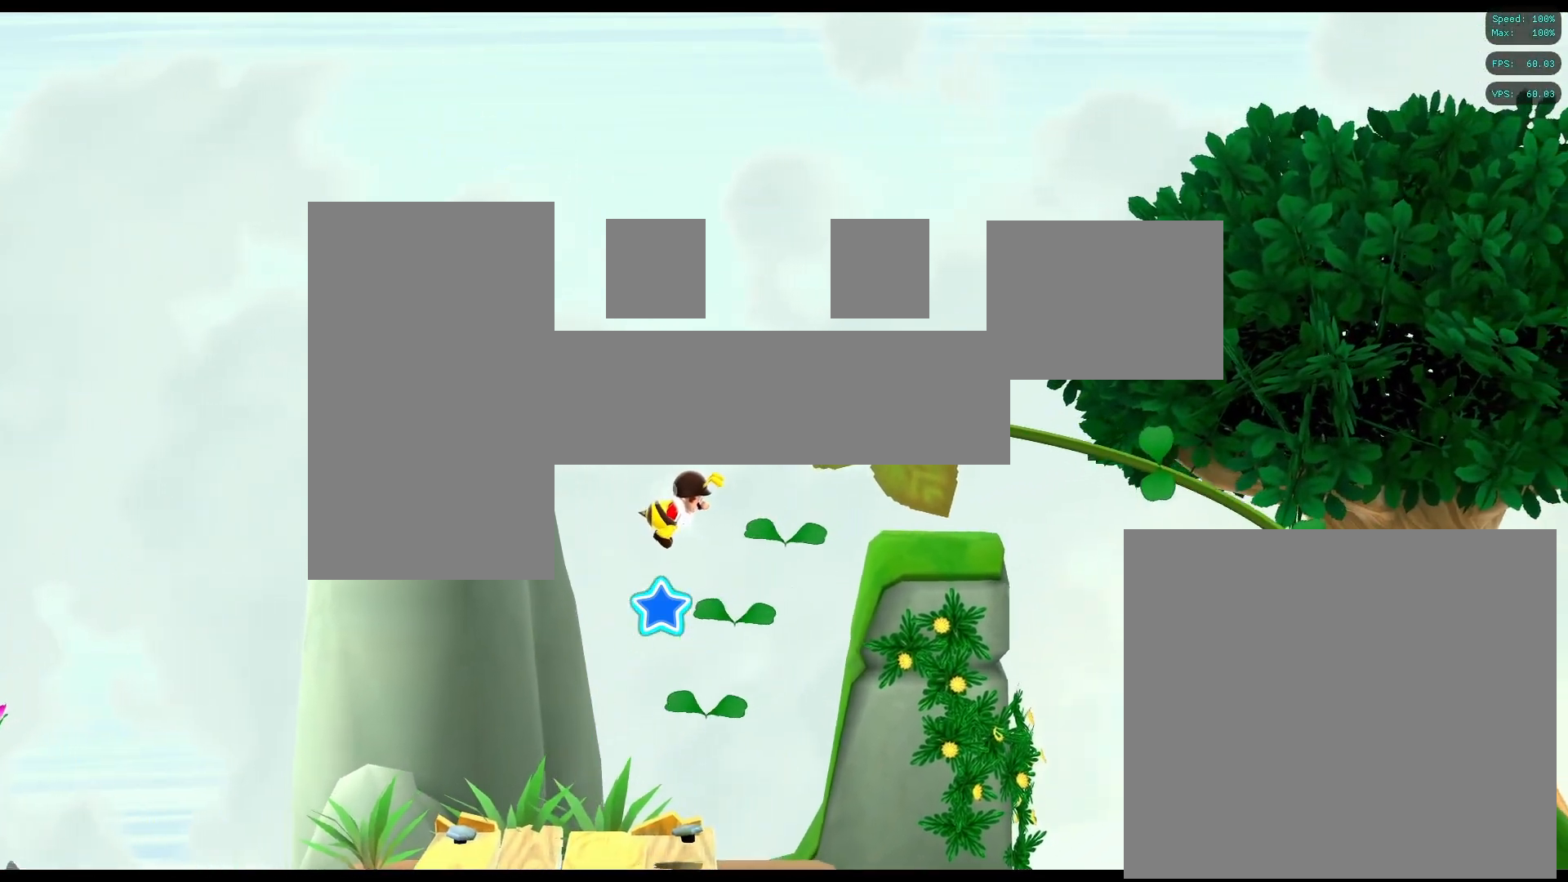
{"buttons": ["A"], "left_stick": "right", "right_stick": "center", "events": []}
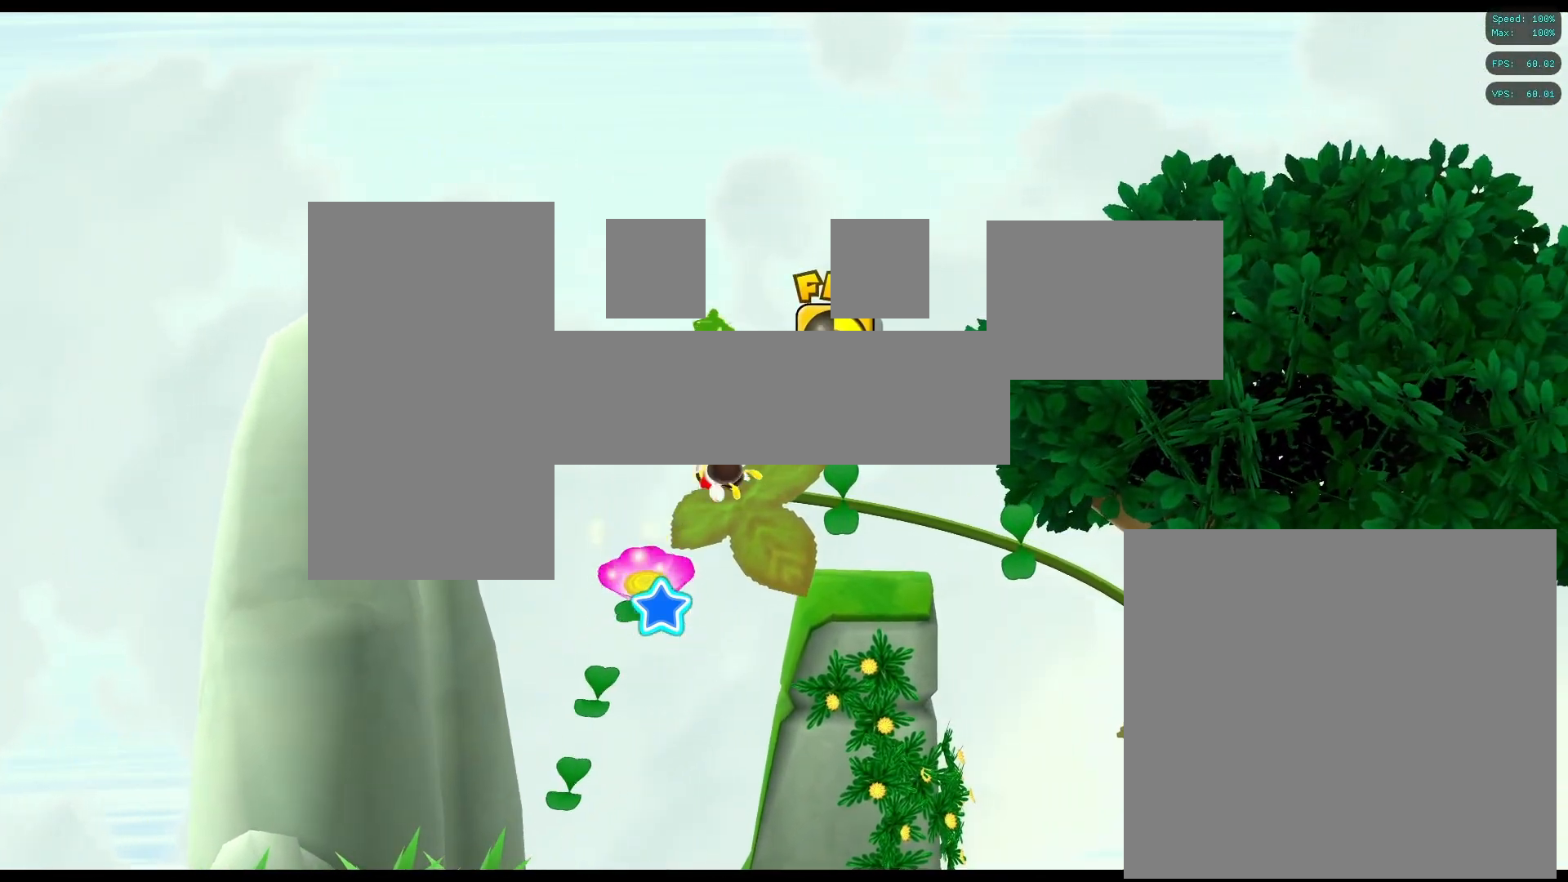
{"buttons": [], "left_stick": "right", "right_stick": "center", "events": [[133, "A", "up"]]}
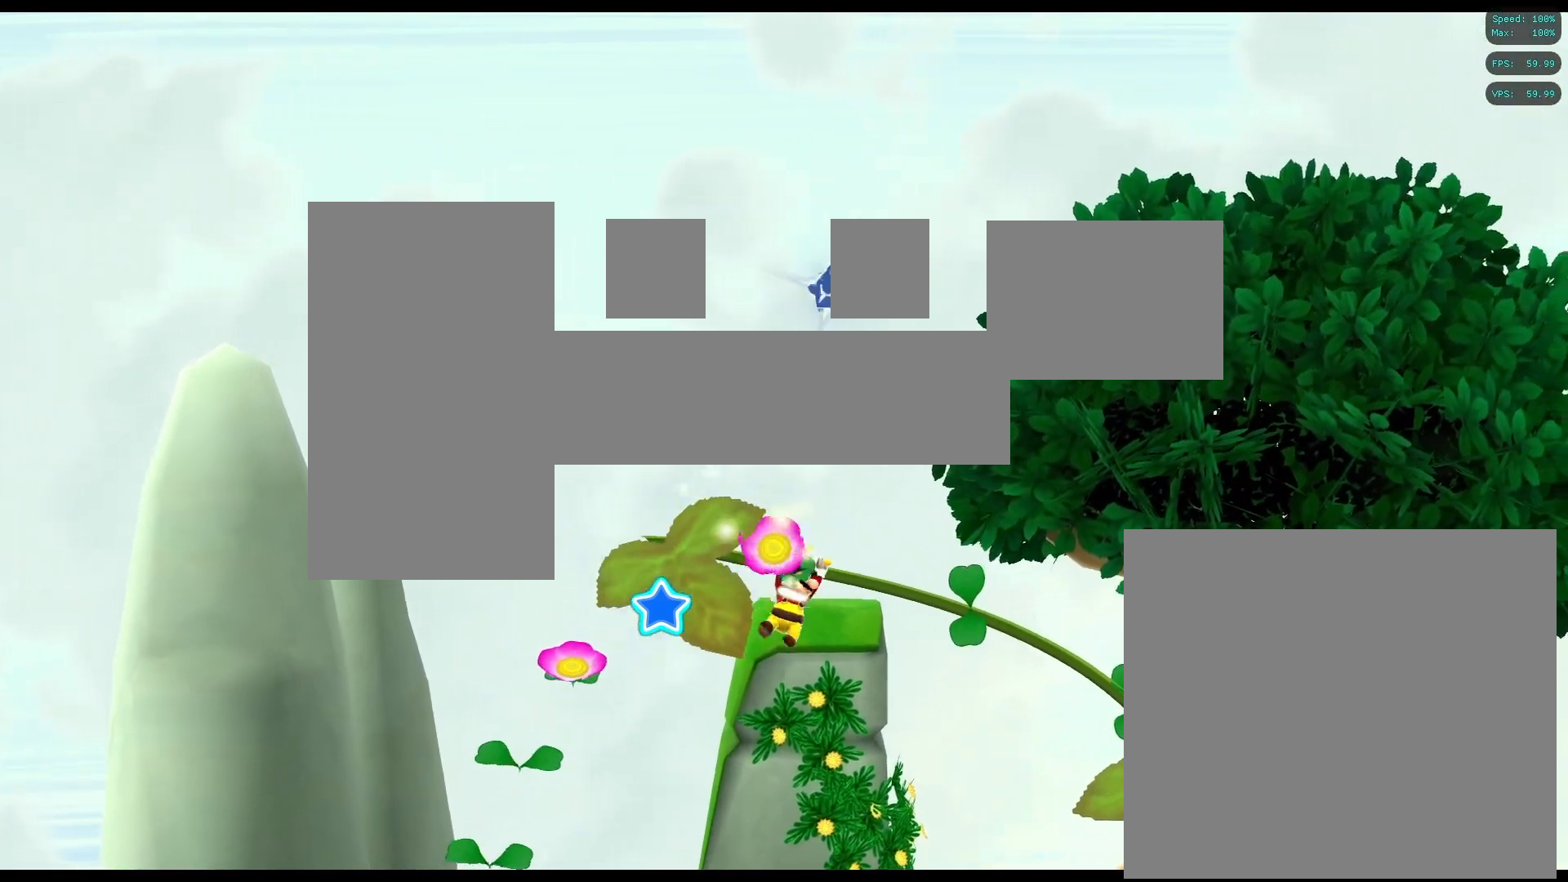
{"buttons": [], "left_stick": "right", "right_stick": "center", "events": [[117, "R1", "down"], [200, "R1", "up"]]}
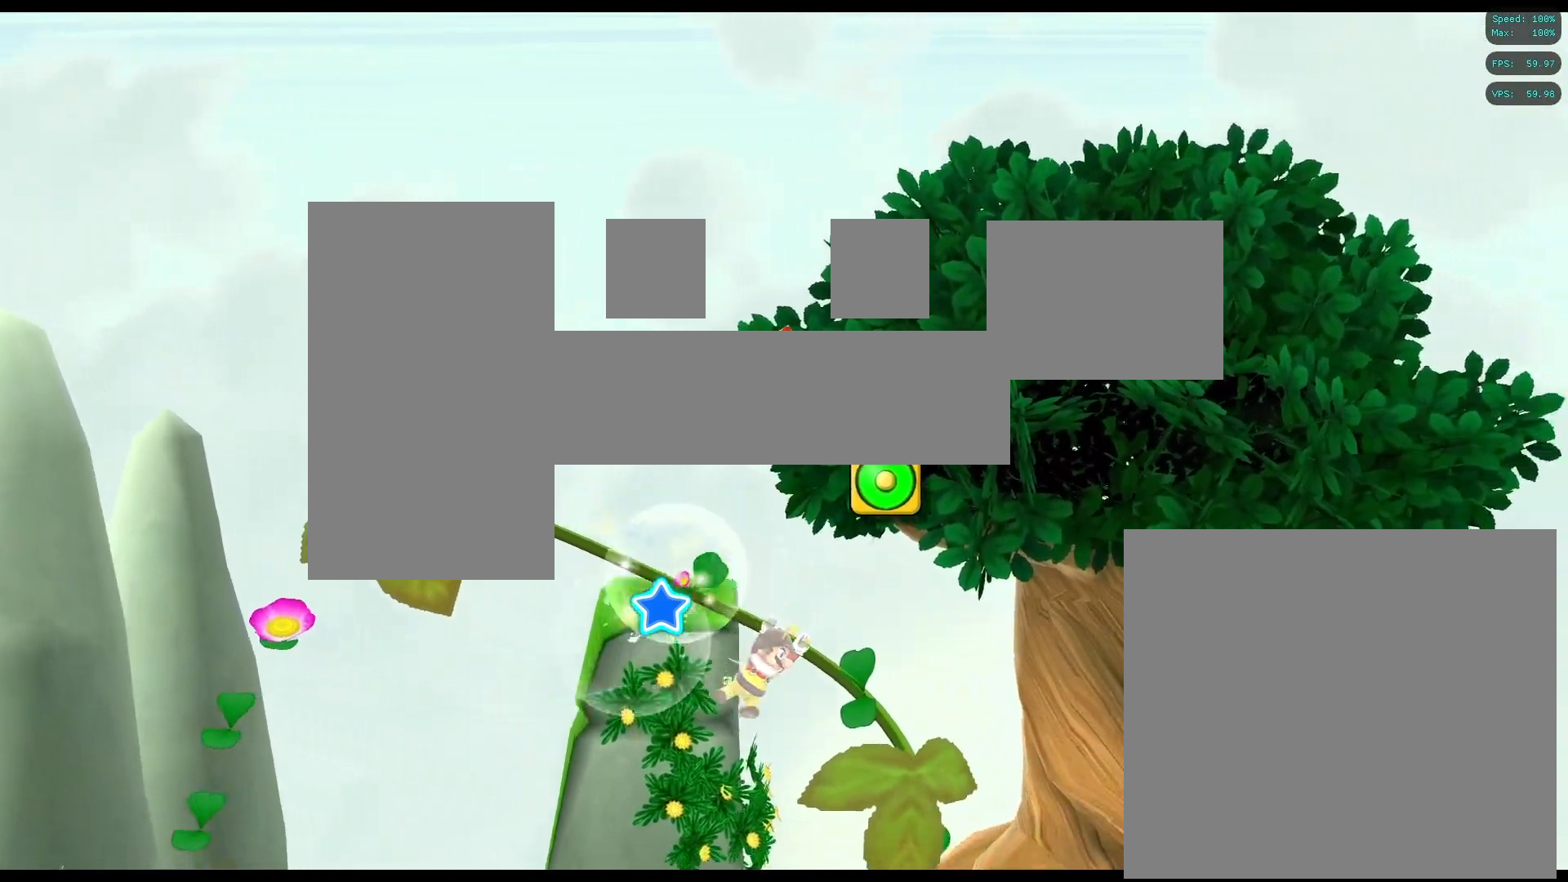
{"buttons": [], "left_stick": "center", "right_stick": "center", "events": [[250, "left_stick", "center"]]}